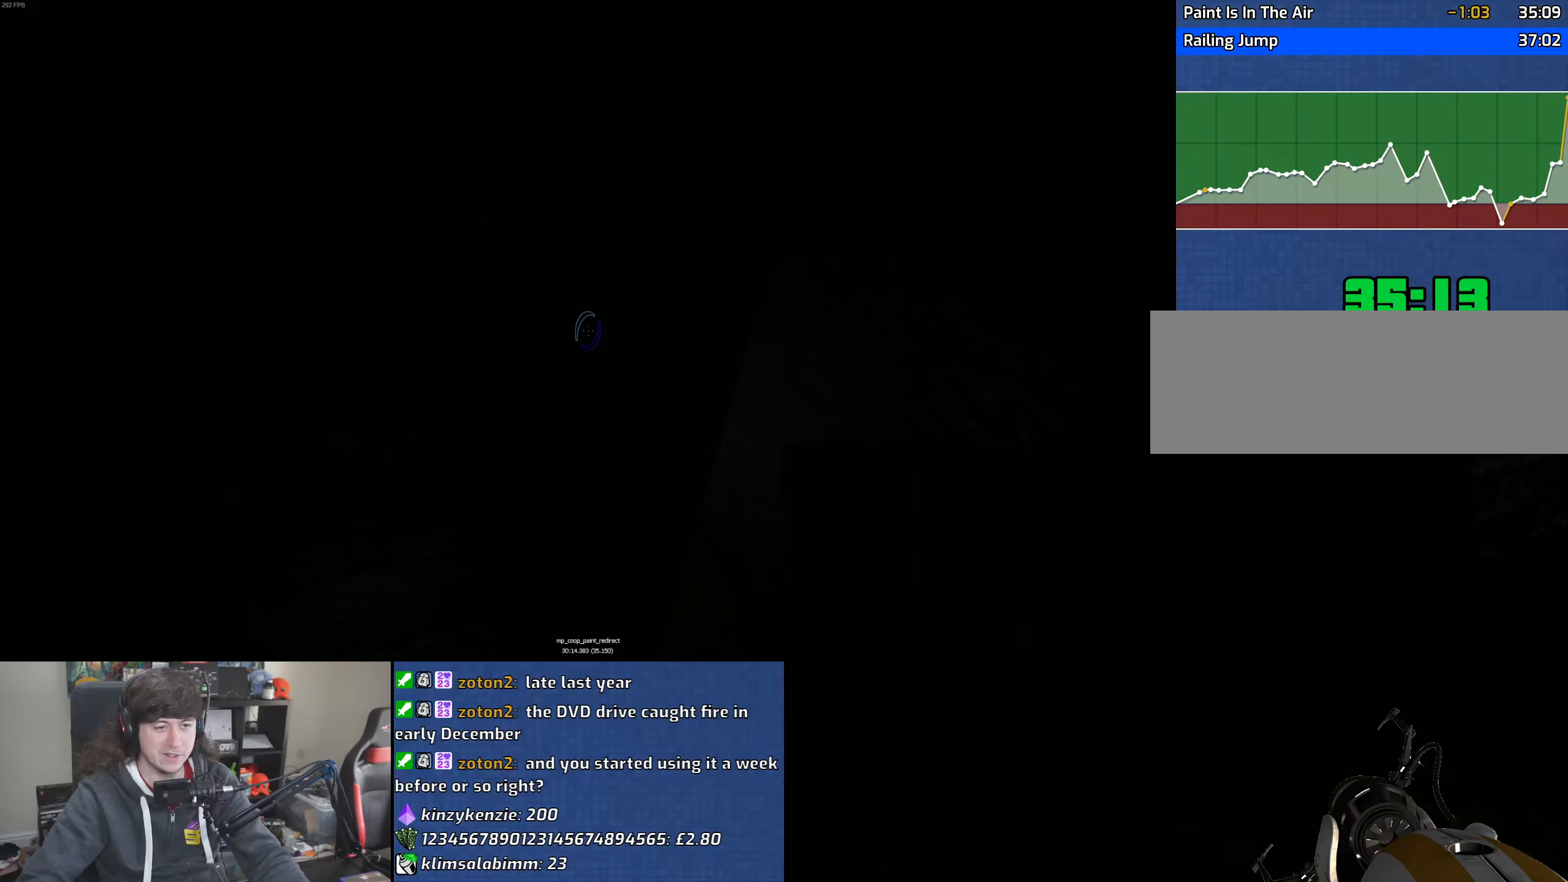
Gameplay with keyboard and mouse; each line is a JSON object with the keys and mouse buttons held at the frame after it. "events" lists presses ("down") and releases ("up") of "1", "2", "3", "4", "5", "6", "8", "a", "alt", "b", "c", "ctrl", "d", "down", "e", "escape", "f", "f1", "f2", "f3", "g", "h", "left", "n", "num2", "q", "r", "right", "s", "shift", "space", "t", "tab", "up", "v", "w", "x", "y", "z", "mouse_left", "mouse_wheel" and "mouse_right" between this image and that frame as [ms after this image, input, new state], when the widget could be followed in between. "mouse_left", "mouse_wheel", "mouse_right" = the "left", "wheel", "right" buttons of the "mouse" list. No other keys are recorded. "wheel" means that the mouse wheel is clicked or scrolled. Mouse movement is not recorded.
{"keys": ["w"], "mouse": [], "events": [[317, "w", "down"]]}
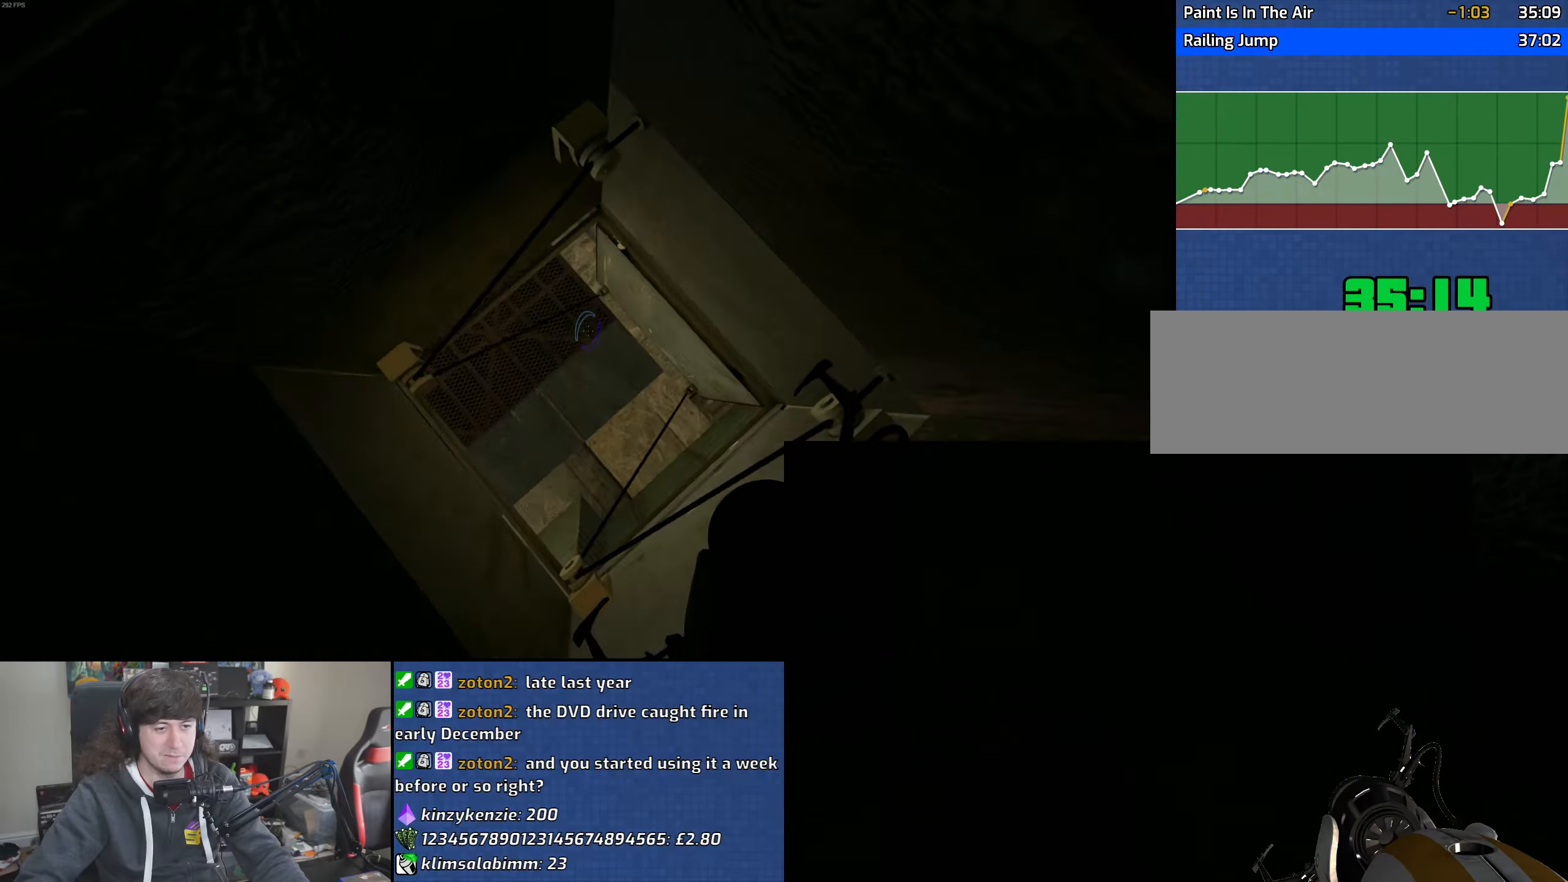
{"keys": ["w"], "mouse": [], "events": []}
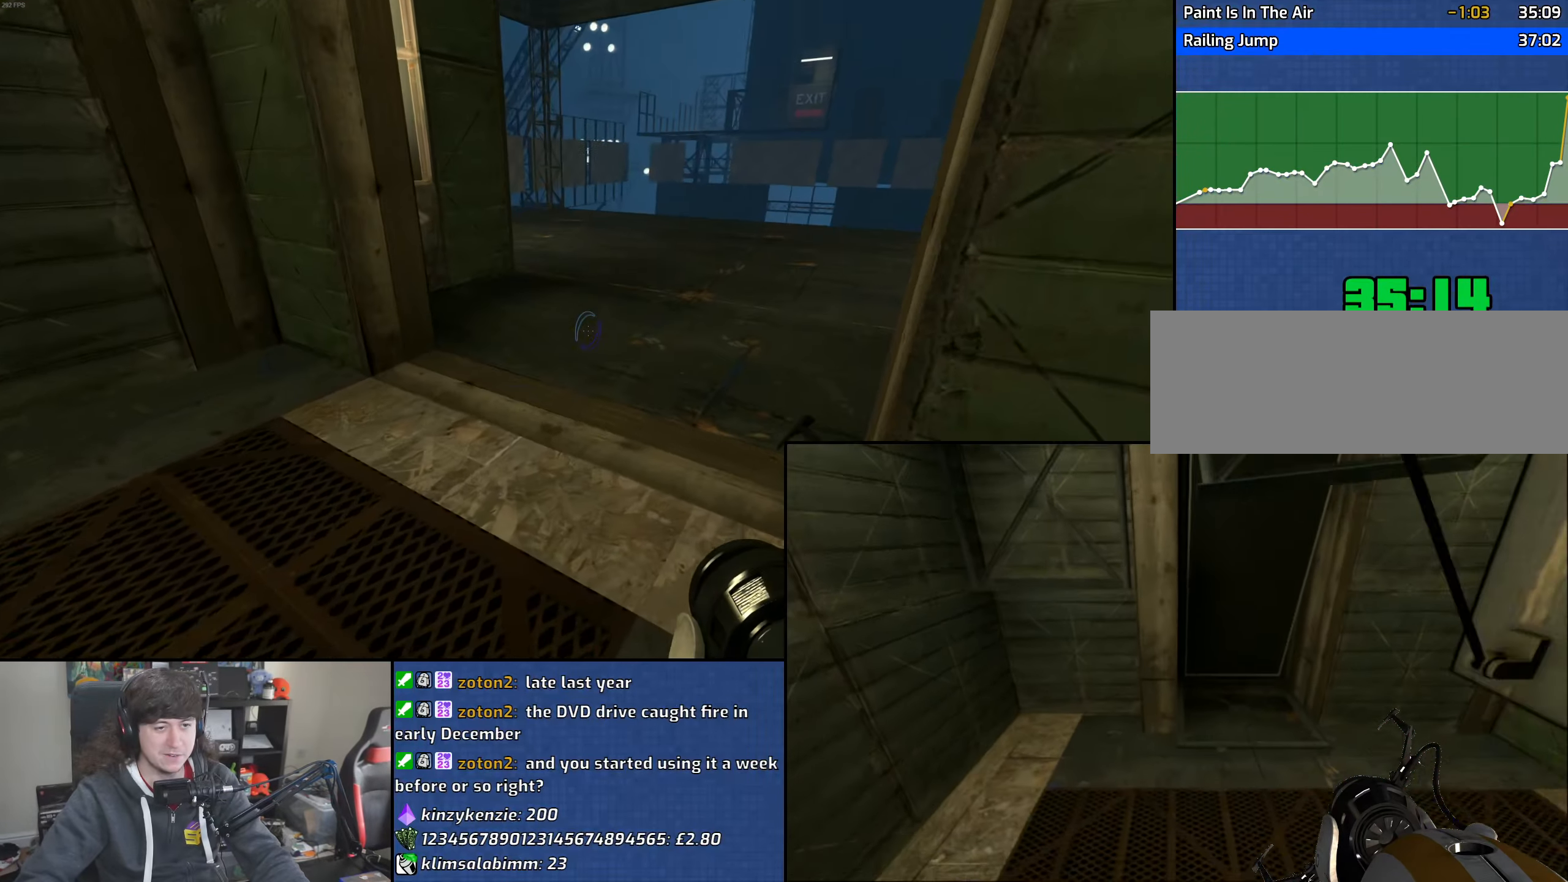
{"keys": ["d"], "mouse": ["wheel"], "events": [[250, "d", "down"], [317, "mouse_wheel", "down"], [383, "w", "up"]]}
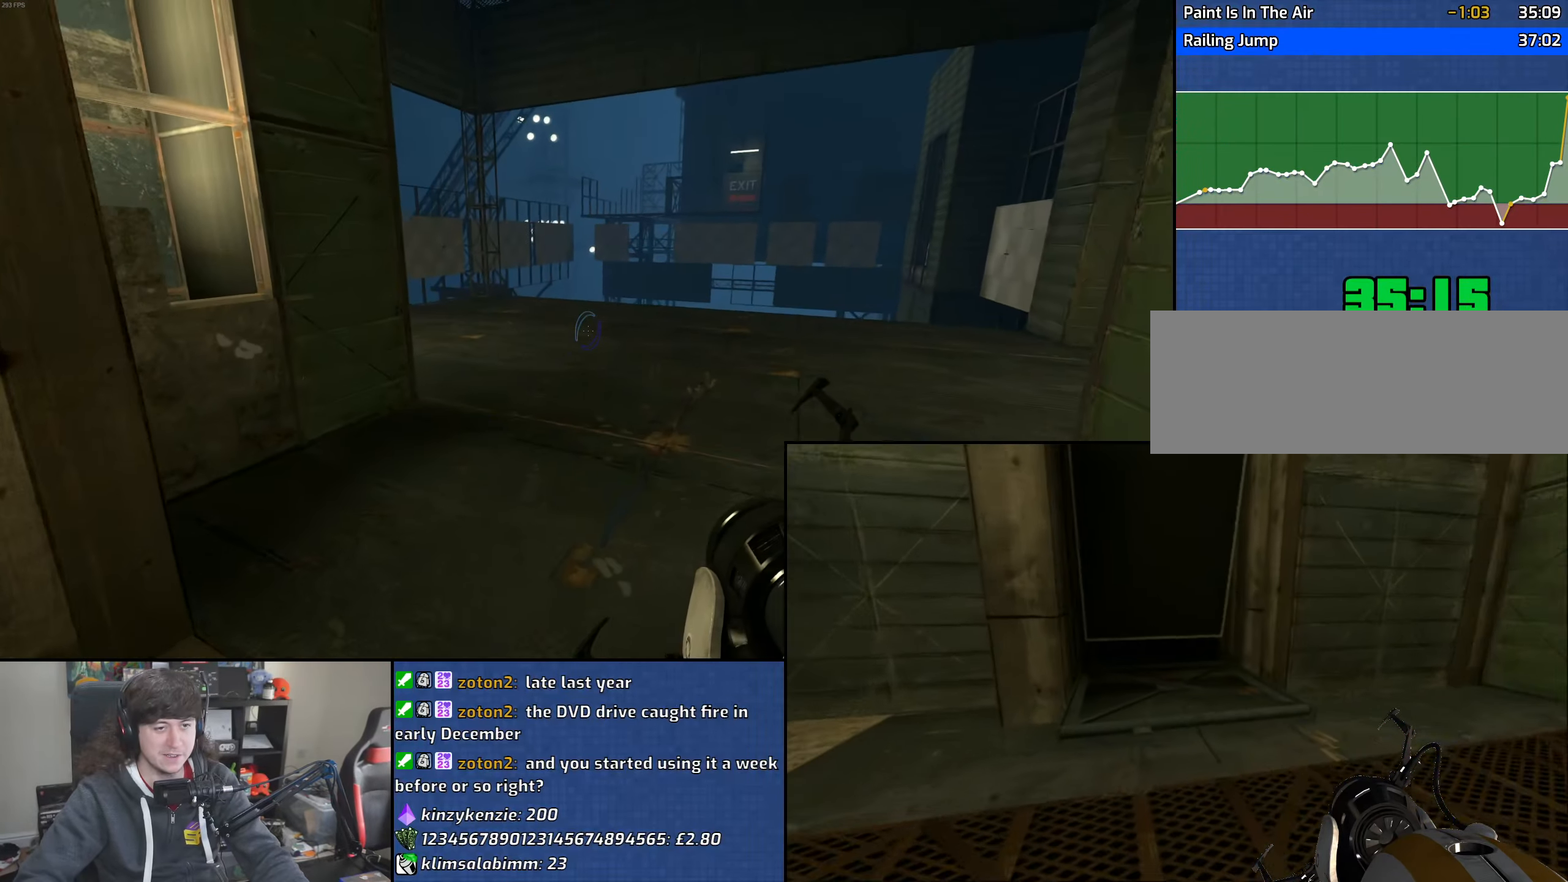
{"keys": ["a"], "mouse": [], "events": [[117, "mouse_wheel", "up"], [417, "a", "down"], [450, "d", "up"]]}
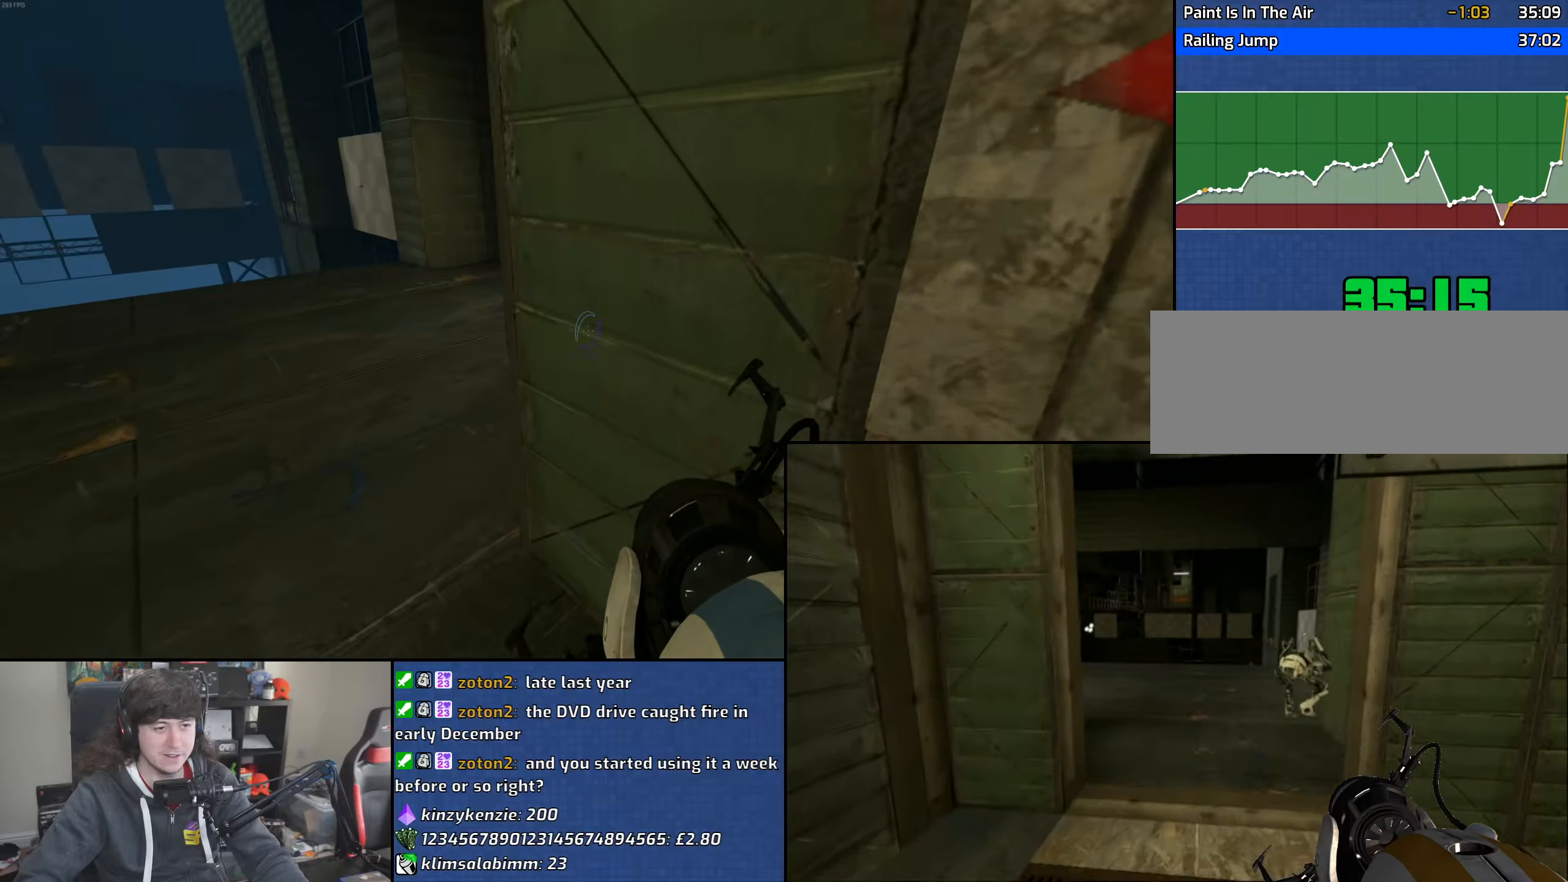
{"keys": ["d", "w"], "mouse": [], "events": [[67, "mouse_wheel", "down"], [283, "a", "up"], [300, "mouse_wheel", "up"], [317, "d", "down"], [350, "mouse_left", "down"], [417, "mouse_left", "up"], [500, "w", "down"]]}
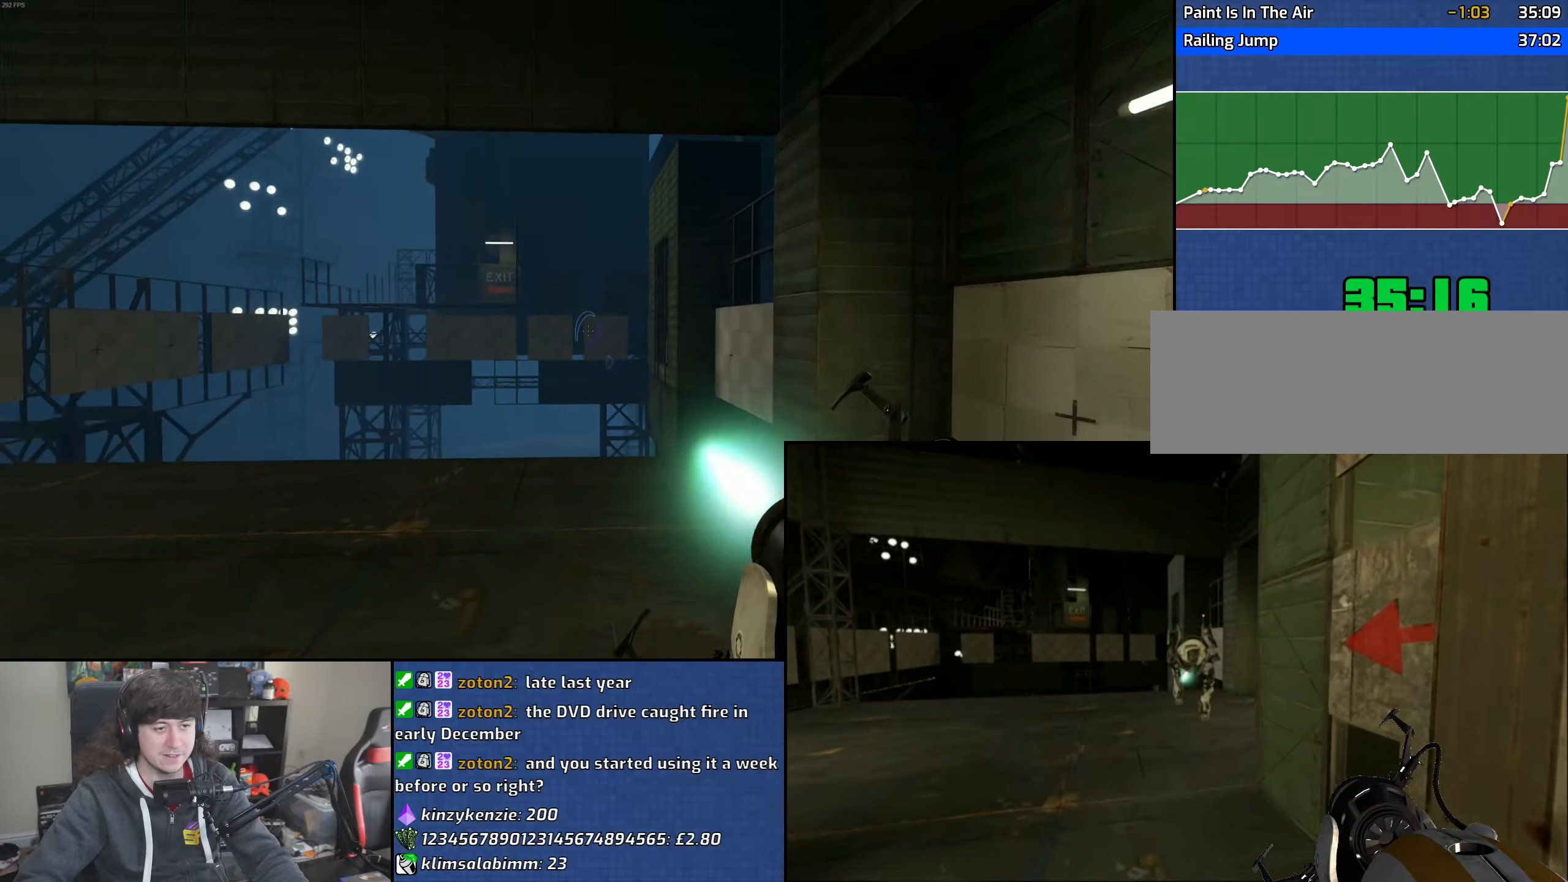
{"keys": ["d"], "mouse": [], "events": [[300, "d", "up"], [383, "d", "down"], [417, "w", "up"]]}
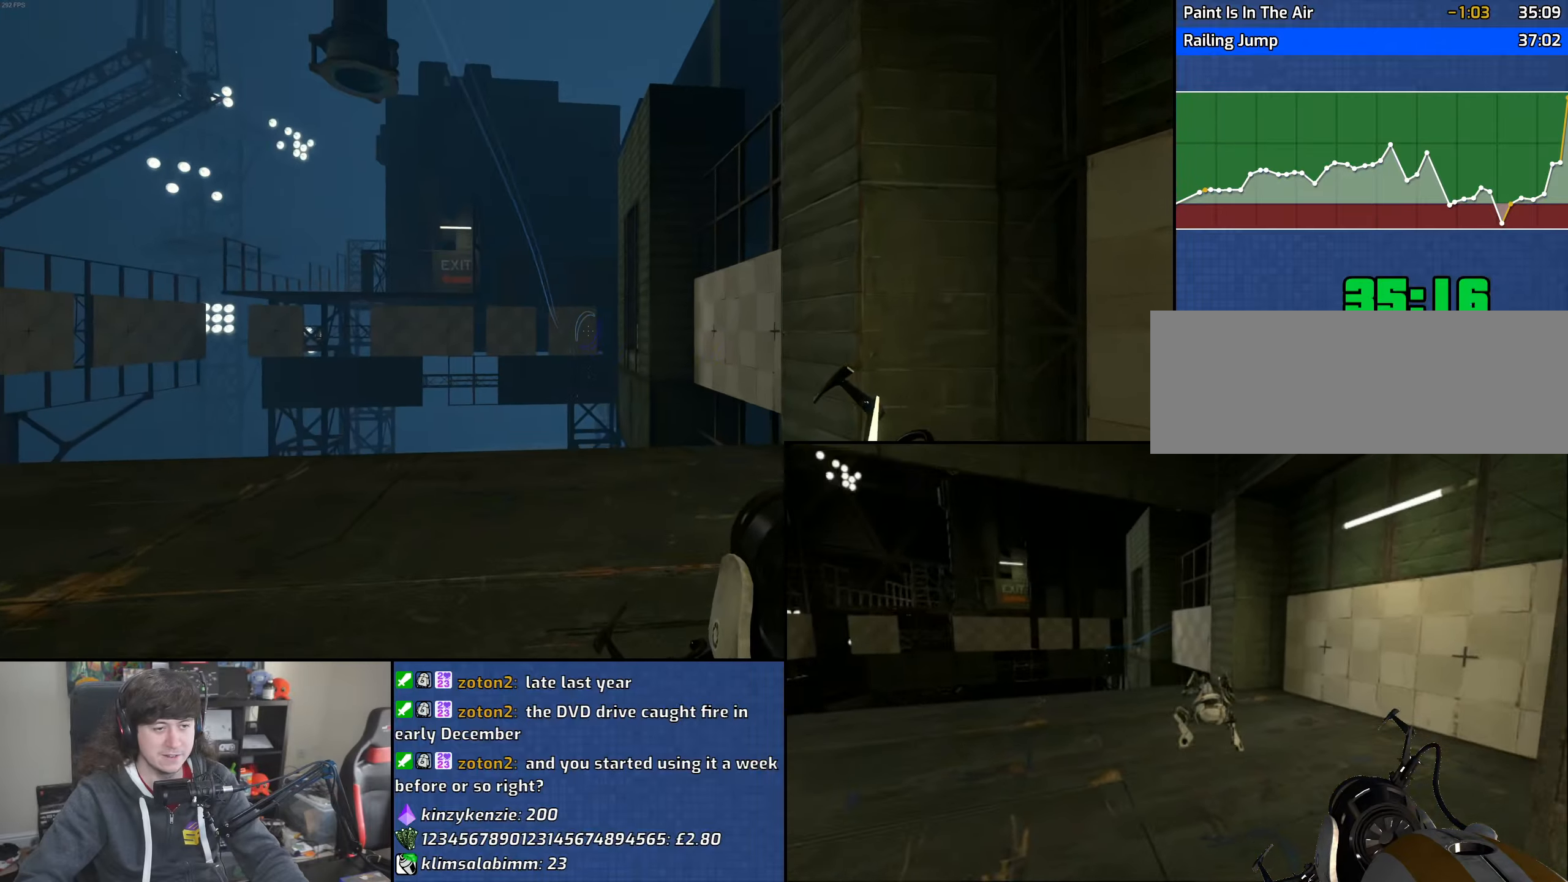
{"keys": ["w"], "mouse": [], "events": [[33, "s", "down"], [83, "mouse_left", "down"], [150, "s", "up"], [183, "mouse_left", "up"], [250, "w", "down"], [350, "mouse_right", "down"], [367, "d", "up"], [433, "mouse_right", "up"]]}
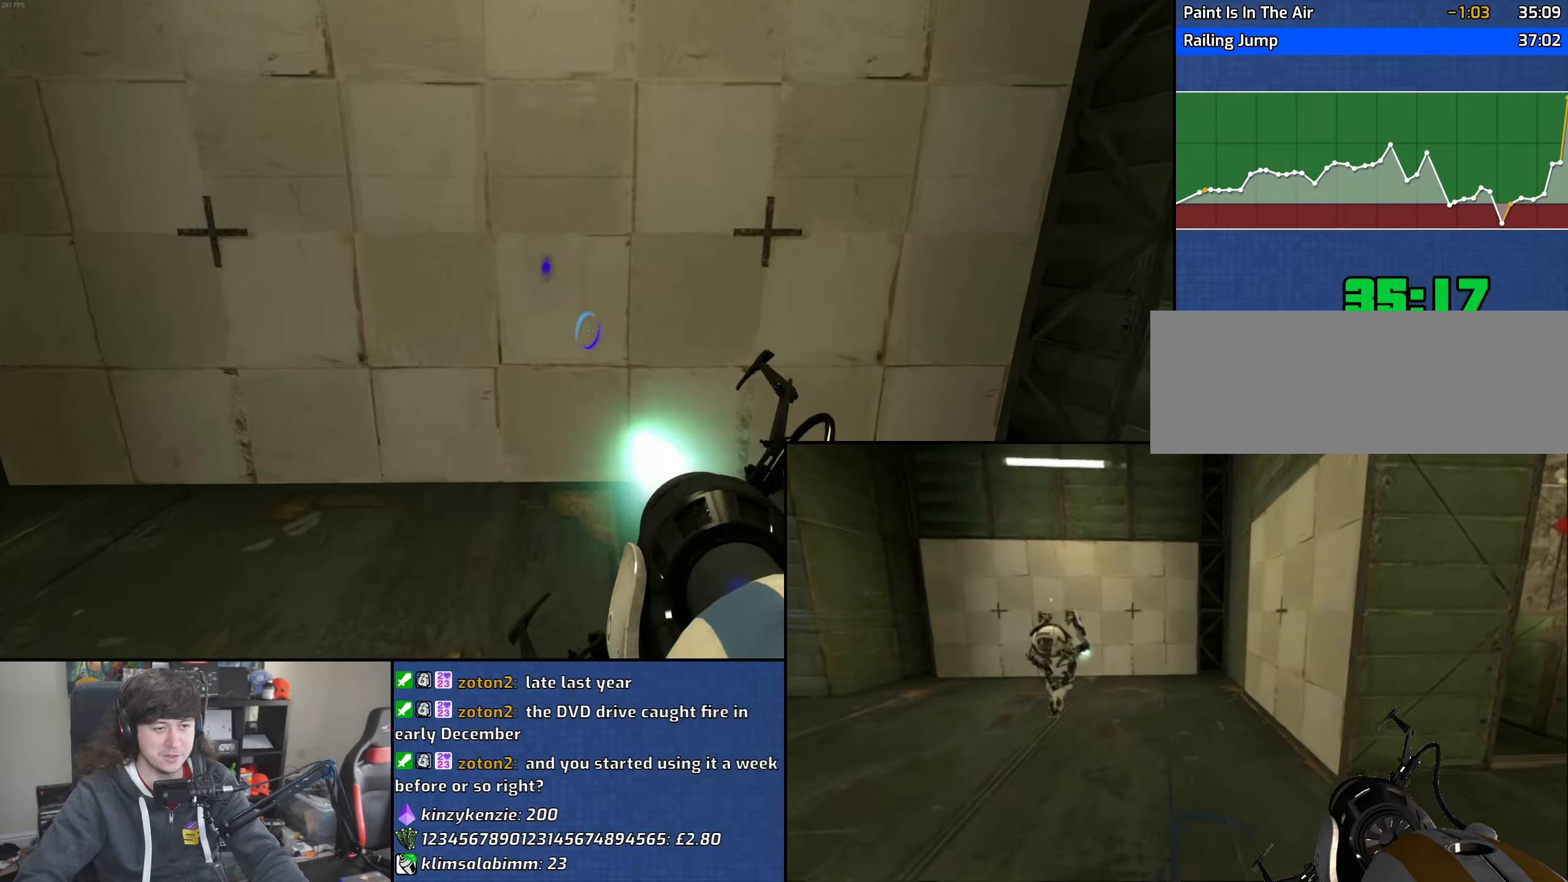
{"keys": [], "mouse": [], "events": [[450, "w", "up"]]}
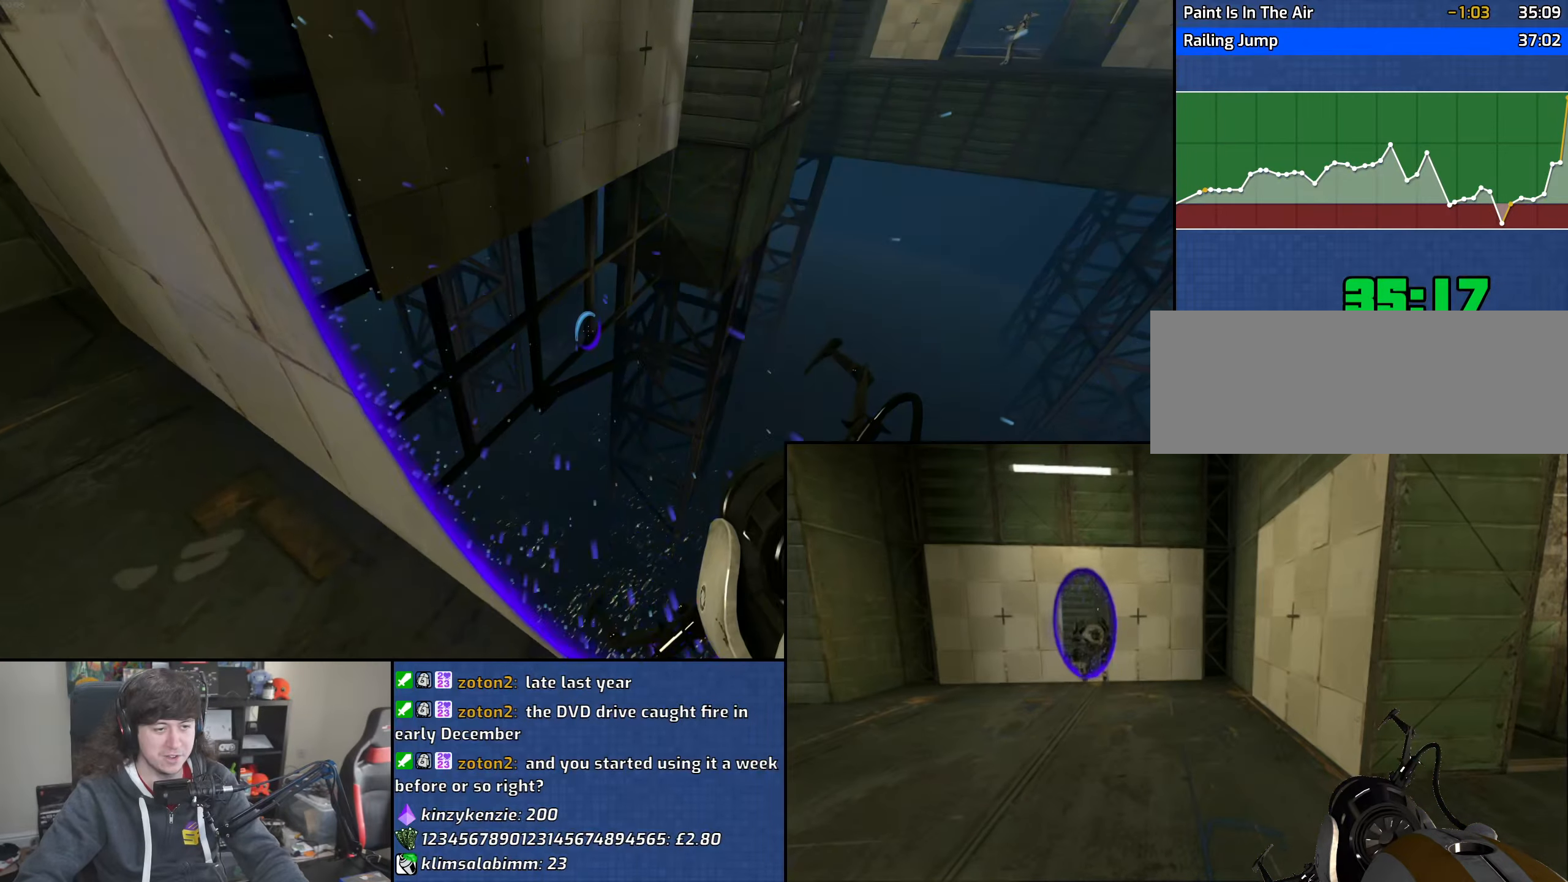
{"keys": ["d"], "mouse": [], "events": [[133, "d", "down"], [150, "d", "up"], [167, "s", "down"], [250, "a", "down"], [317, "s", "up"], [350, "a", "up"], [450, "d", "down"]]}
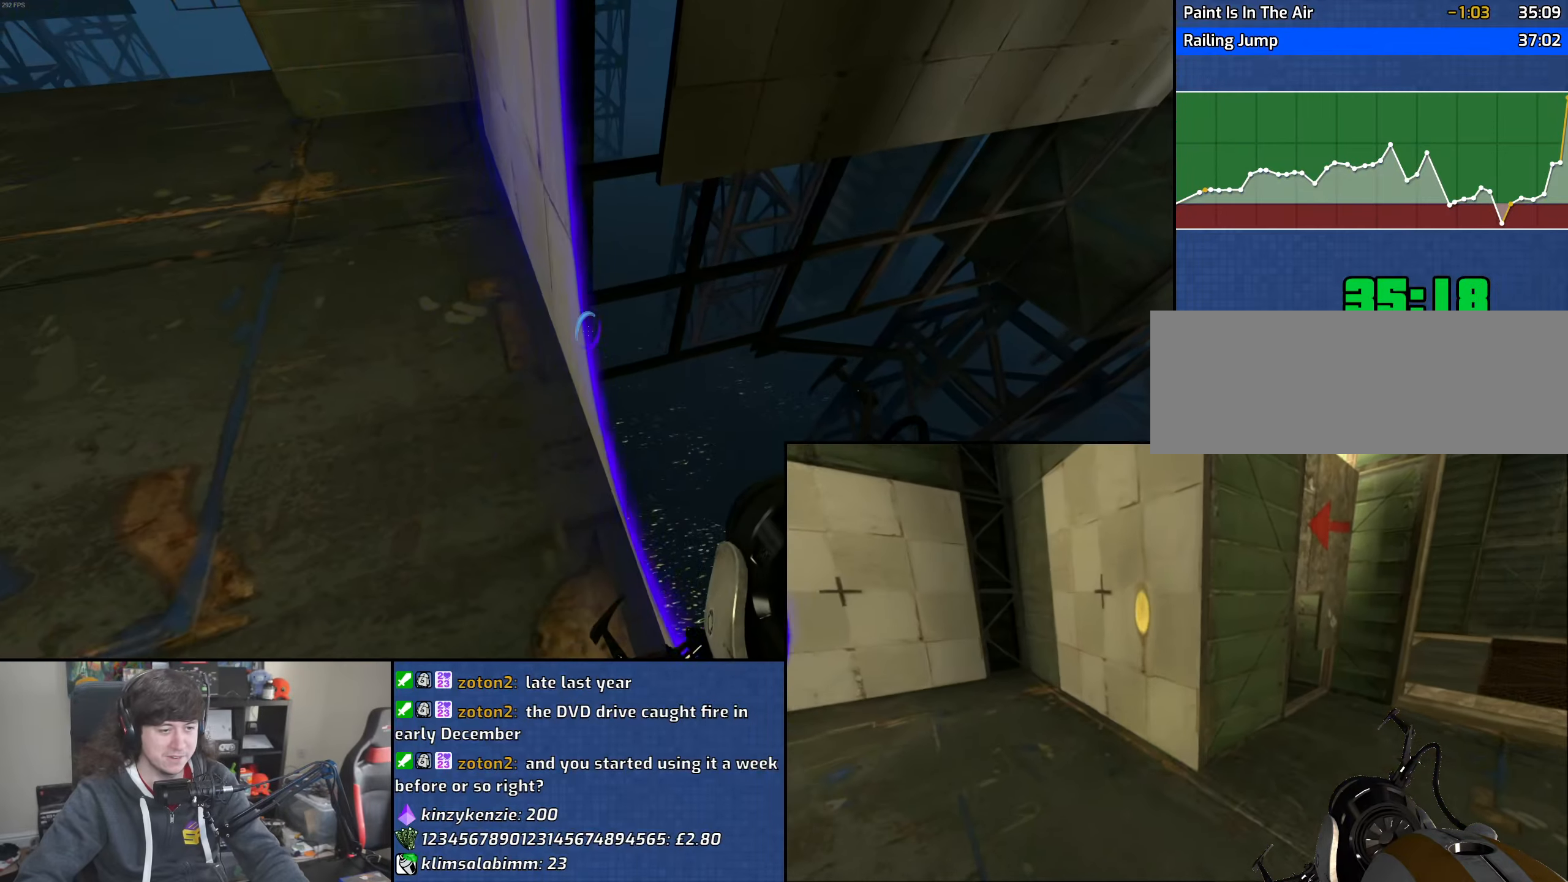
{"keys": [], "mouse": [], "events": [[17, "d", "up"], [217, "d", "down"], [300, "d", "up"]]}
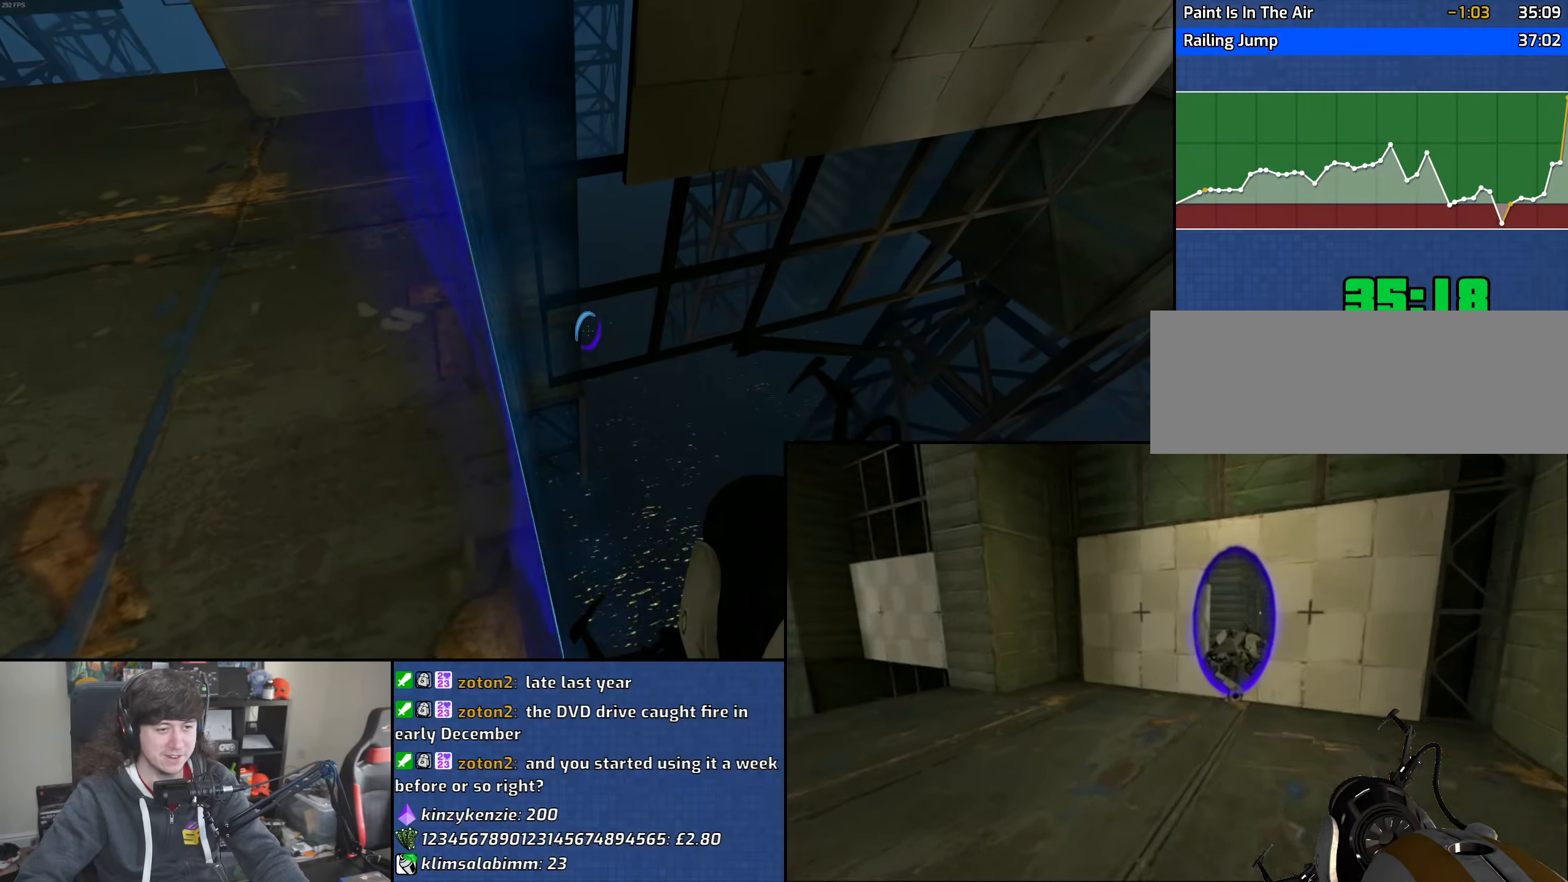
{"keys": ["a"], "mouse": ["wheel"], "events": [[117, "d", "down"], [200, "d", "up"], [200, "w", "down"], [267, "a", "down"], [300, "mouse_wheel", "down"], [433, "w", "up"]]}
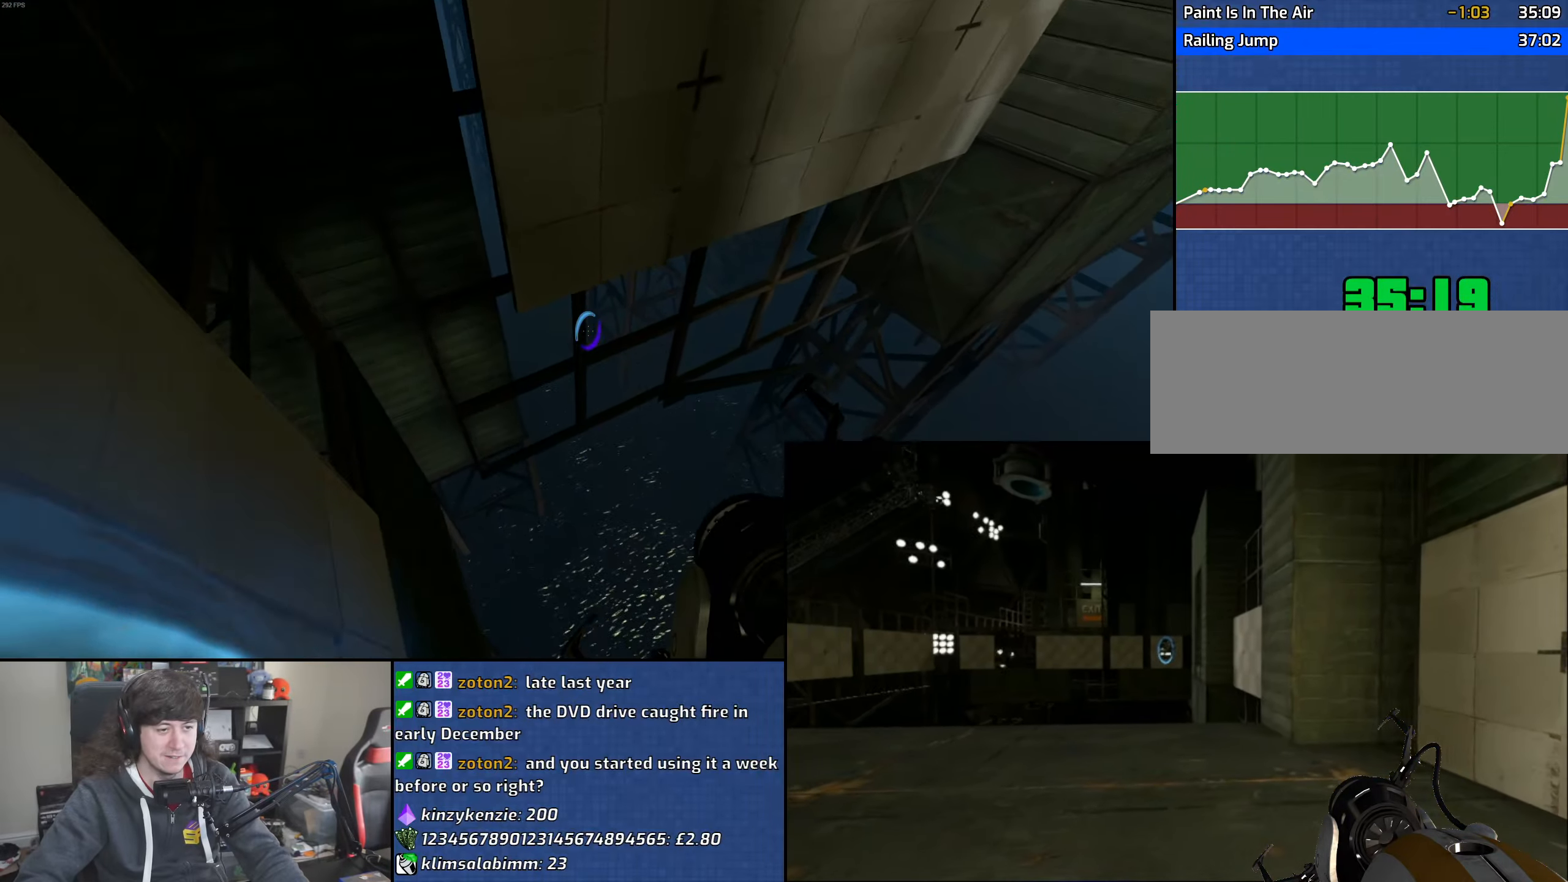
{"keys": ["a", "w"], "mouse": [], "events": [[83, "mouse_wheel", "up"], [400, "w", "down"]]}
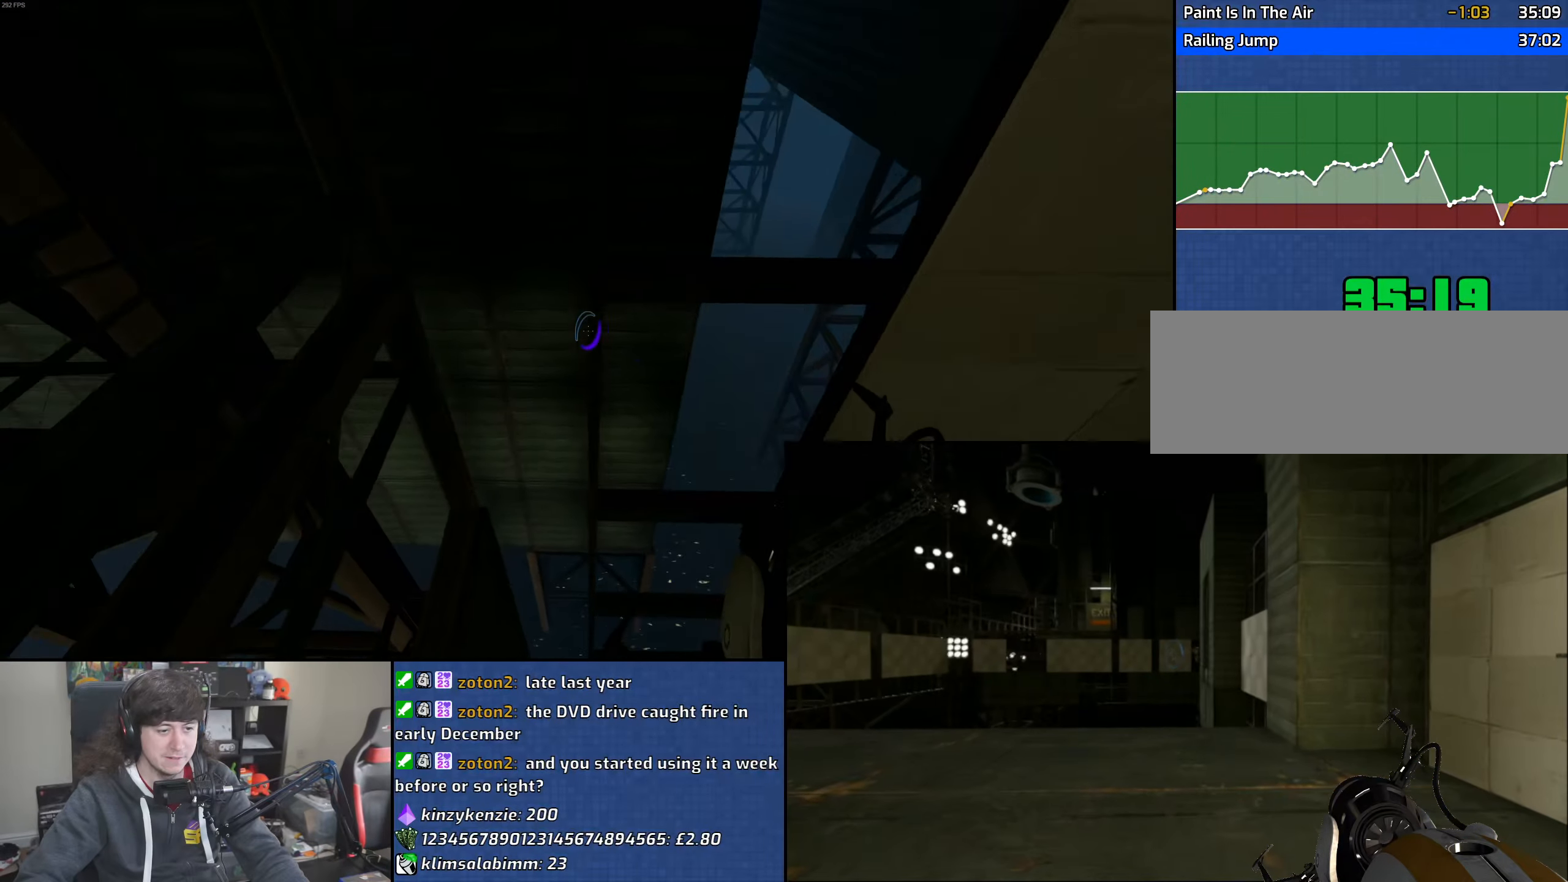
{"keys": ["a", "w"], "mouse": [], "events": [[17, "a", "up"], [100, "d", "down"], [217, "d", "up"], [467, "a", "down"]]}
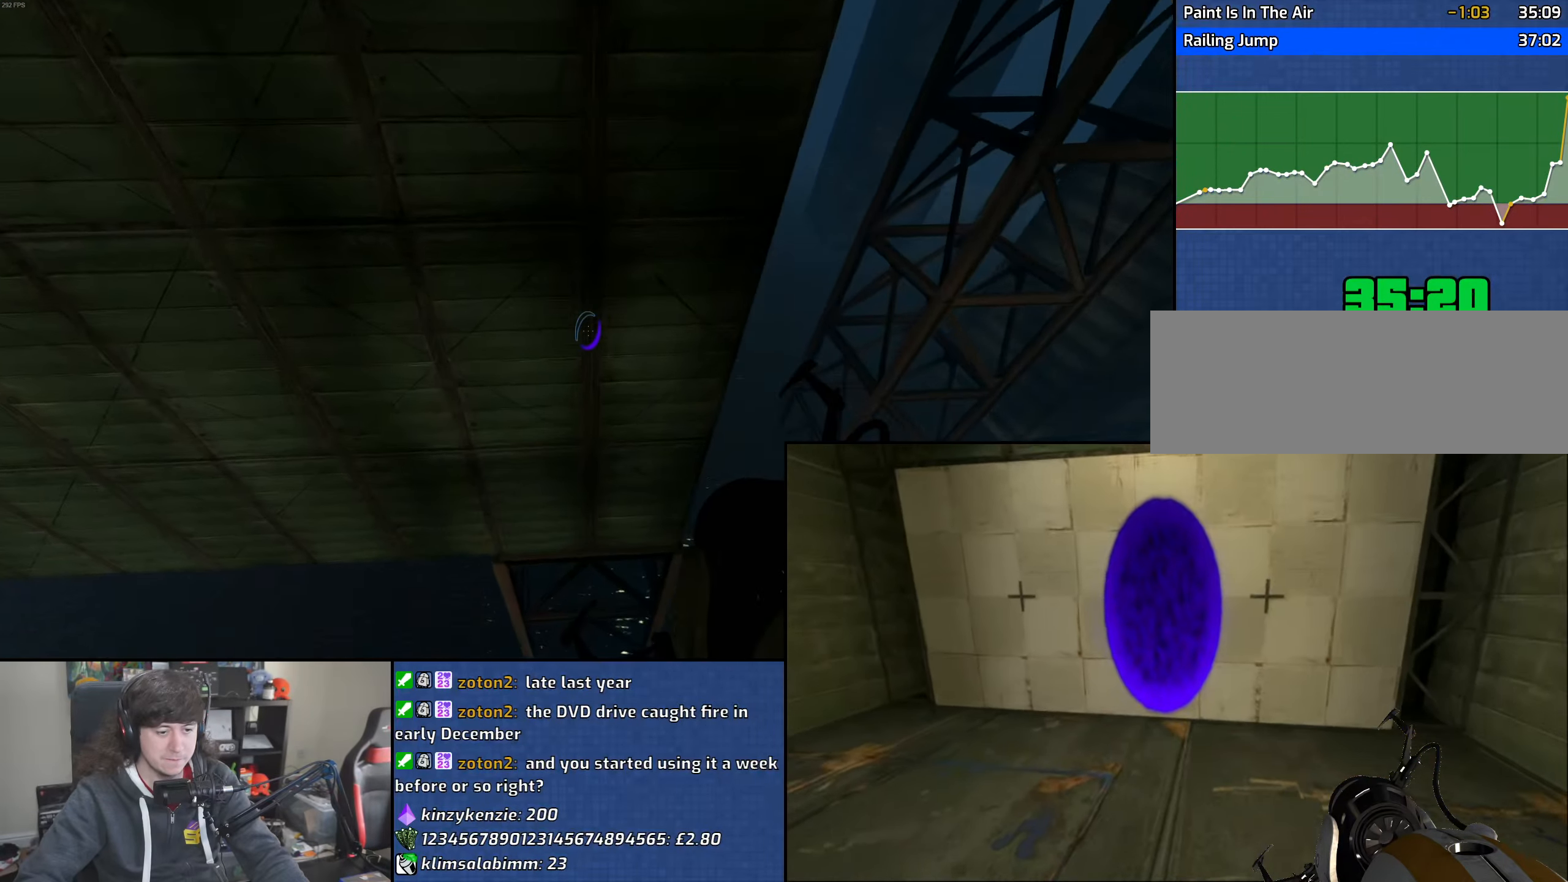
{"keys": ["w"], "mouse": [], "events": [[50, "a", "up"], [283, "d", "down"], [300, "d", "up"]]}
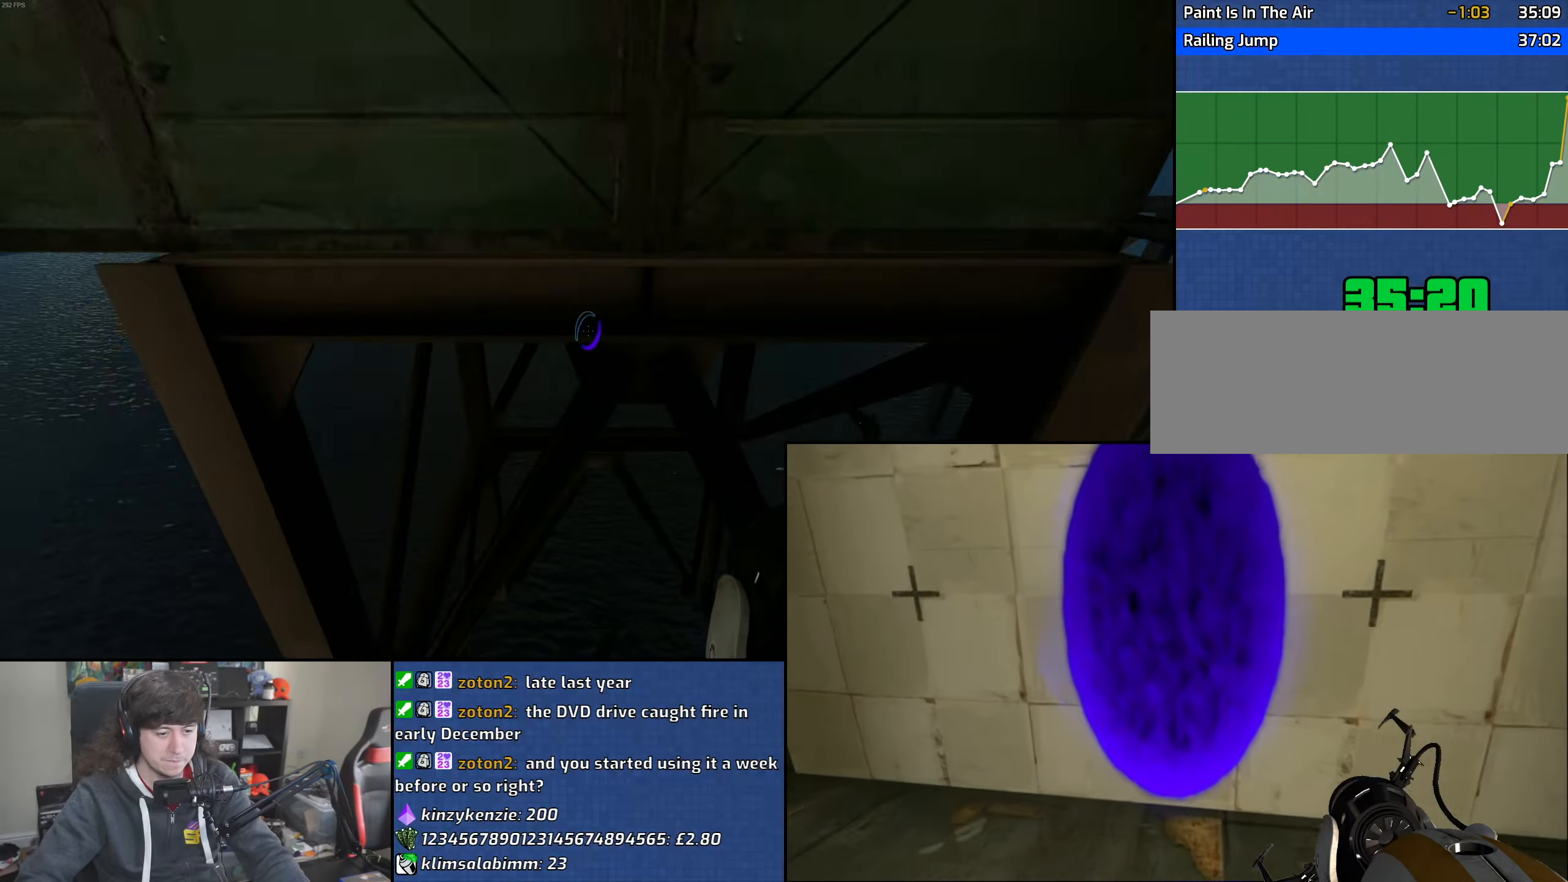
{"keys": [], "mouse": [], "events": [[50, "w", "up"], [67, "q", "down"], [150, "q", "up"]]}
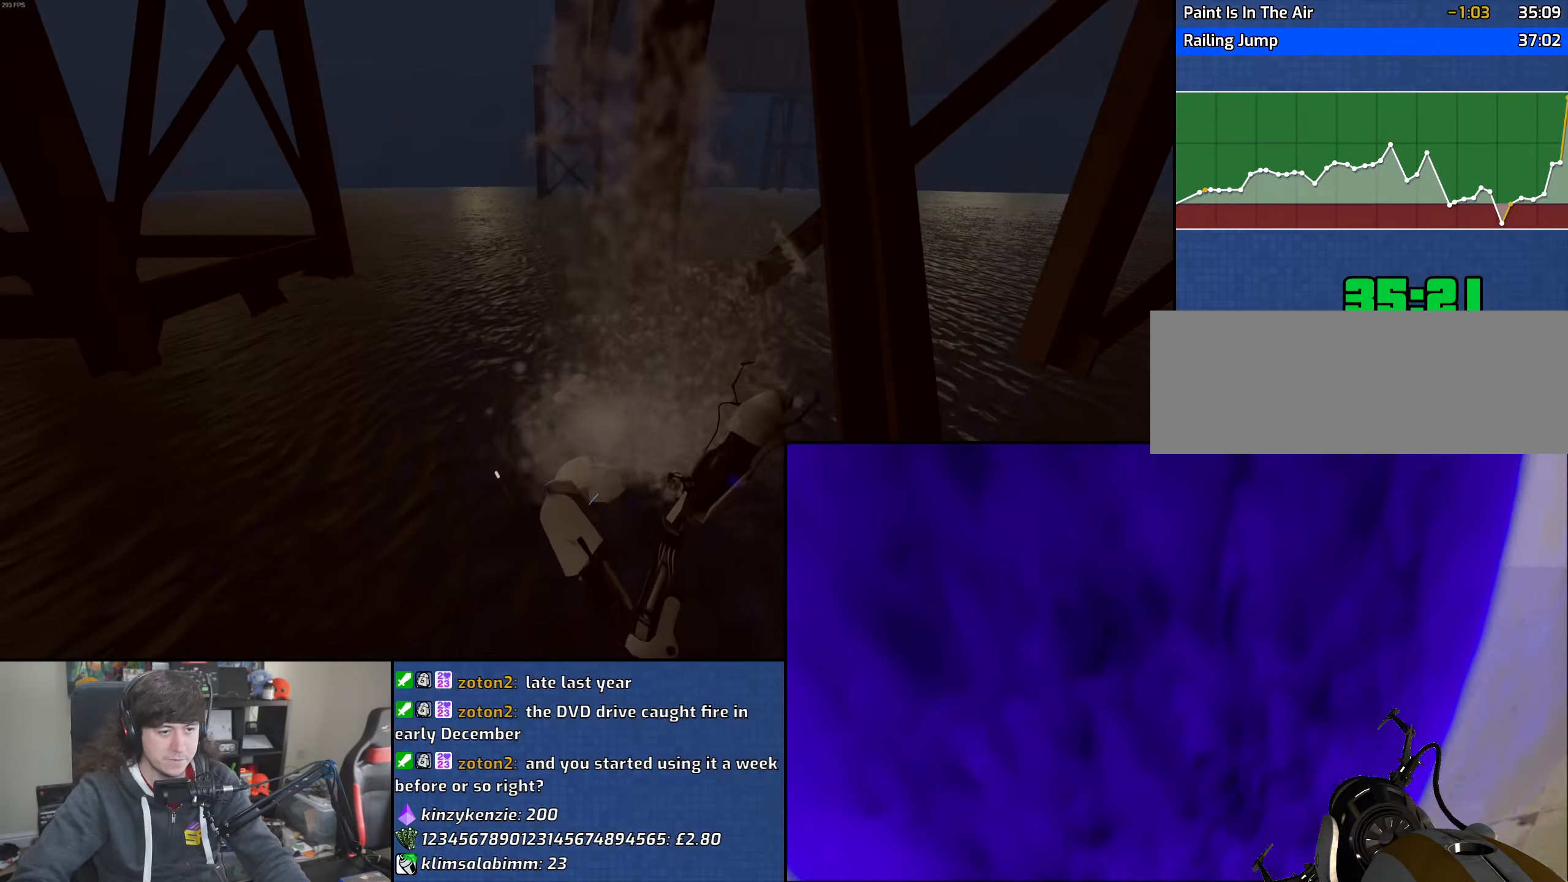
{"keys": [], "mouse": [], "events": []}
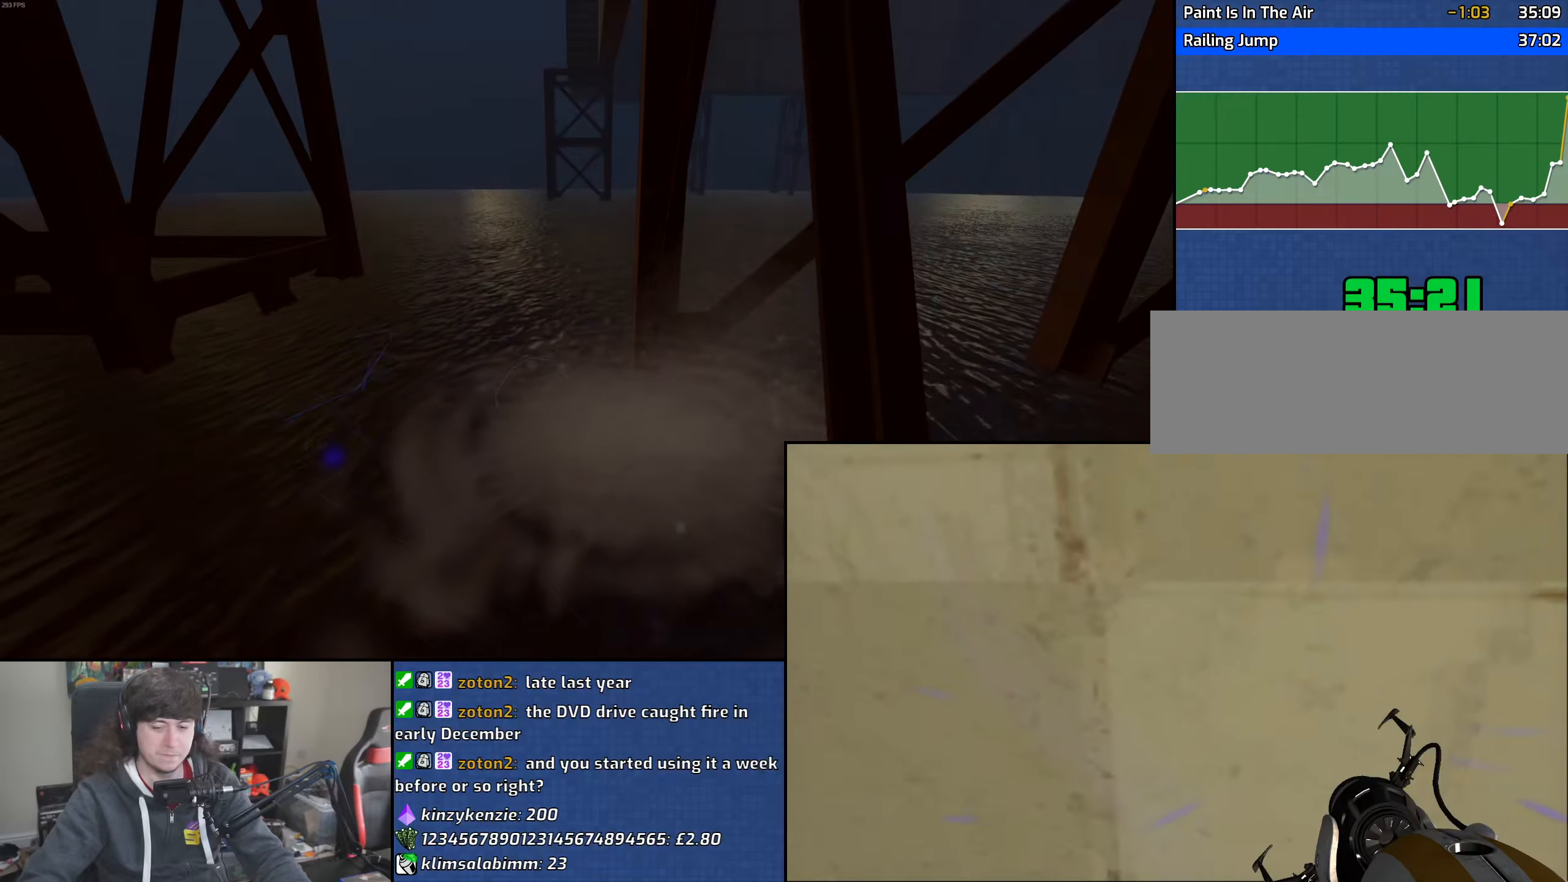
{"keys": [], "mouse": [], "events": []}
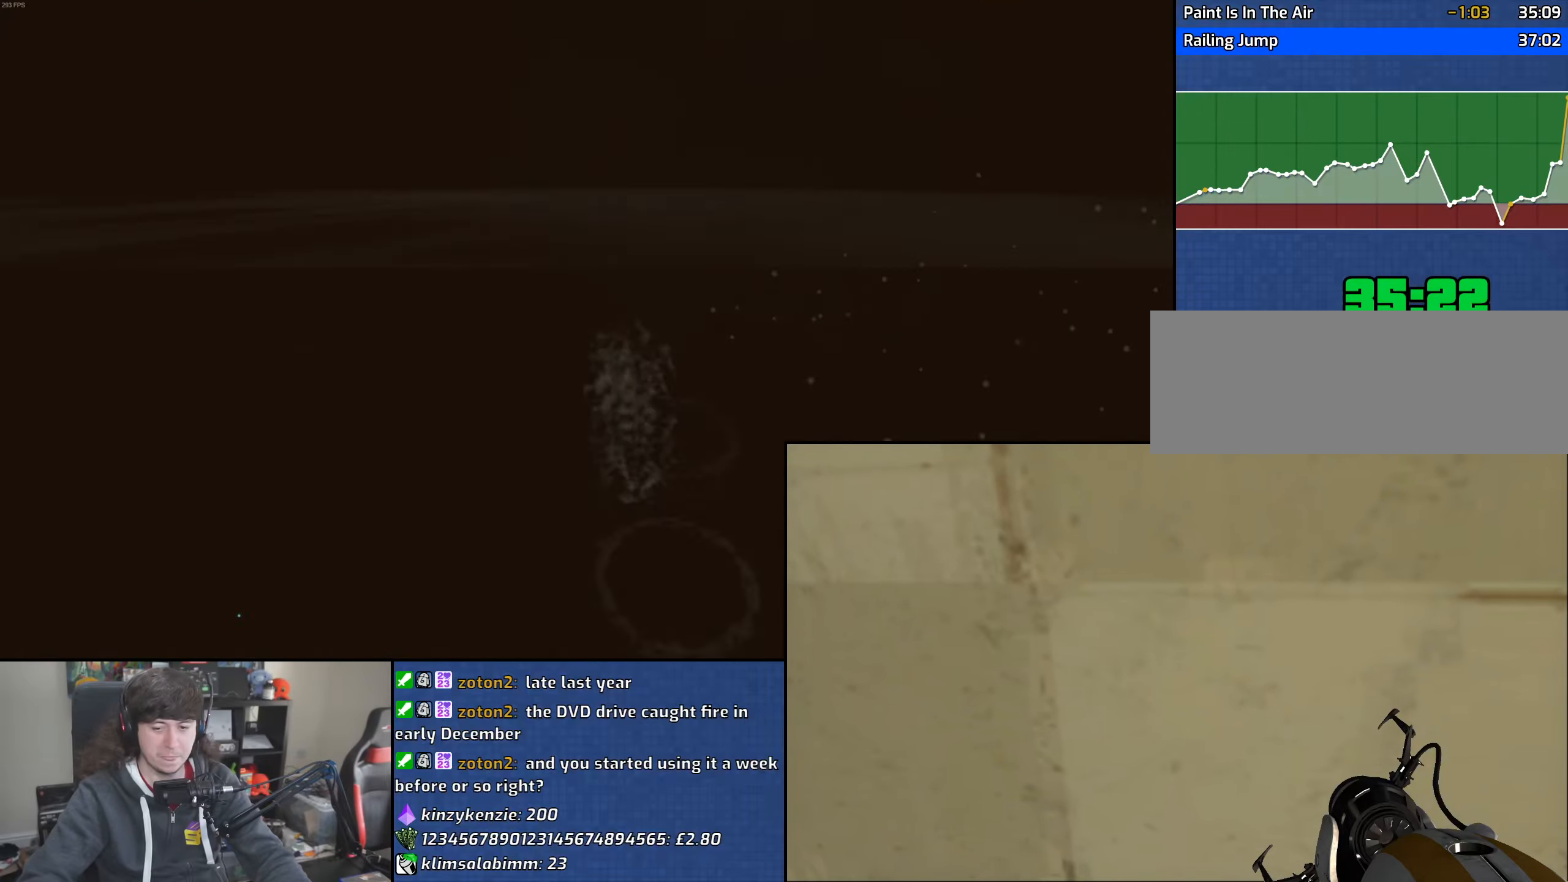
{"keys": [], "mouse": [], "events": []}
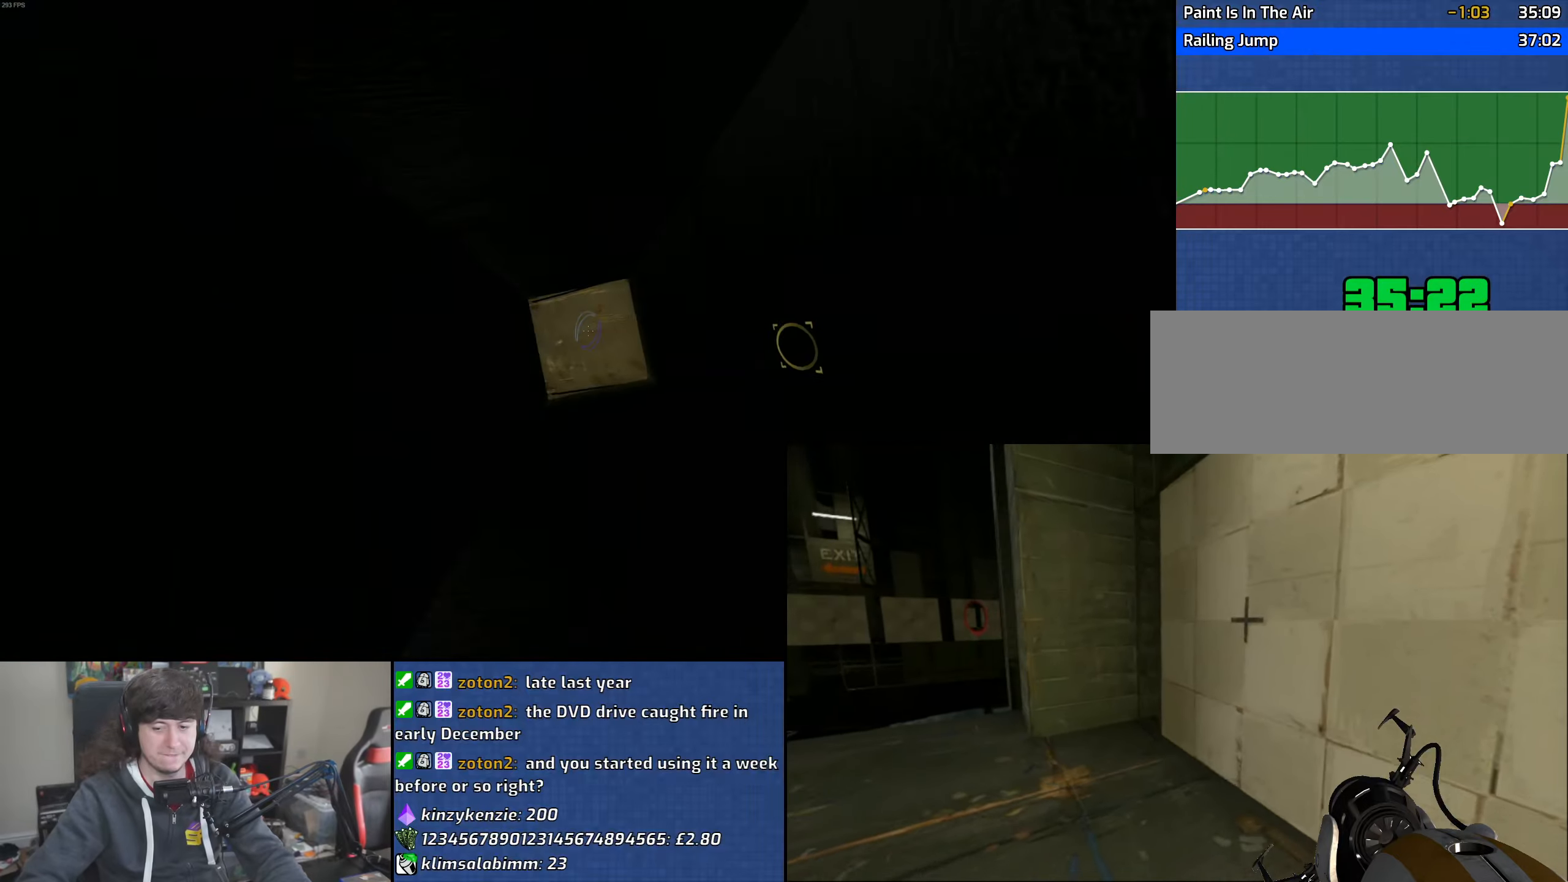
{"keys": [], "mouse": [], "events": []}
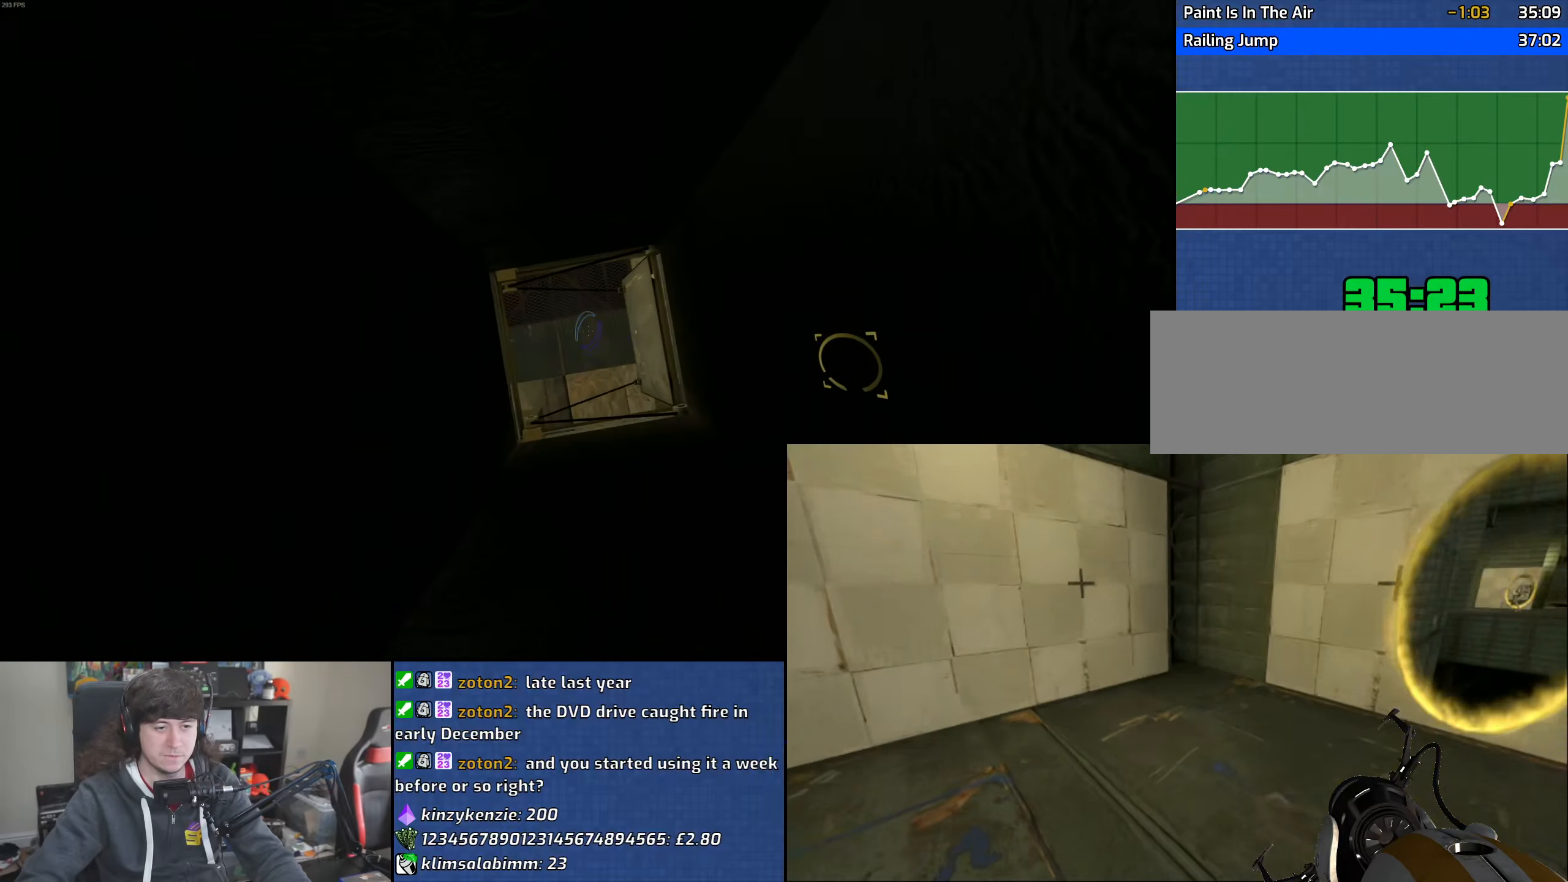
{"keys": ["w"], "mouse": [], "events": [[283, "w", "down"]]}
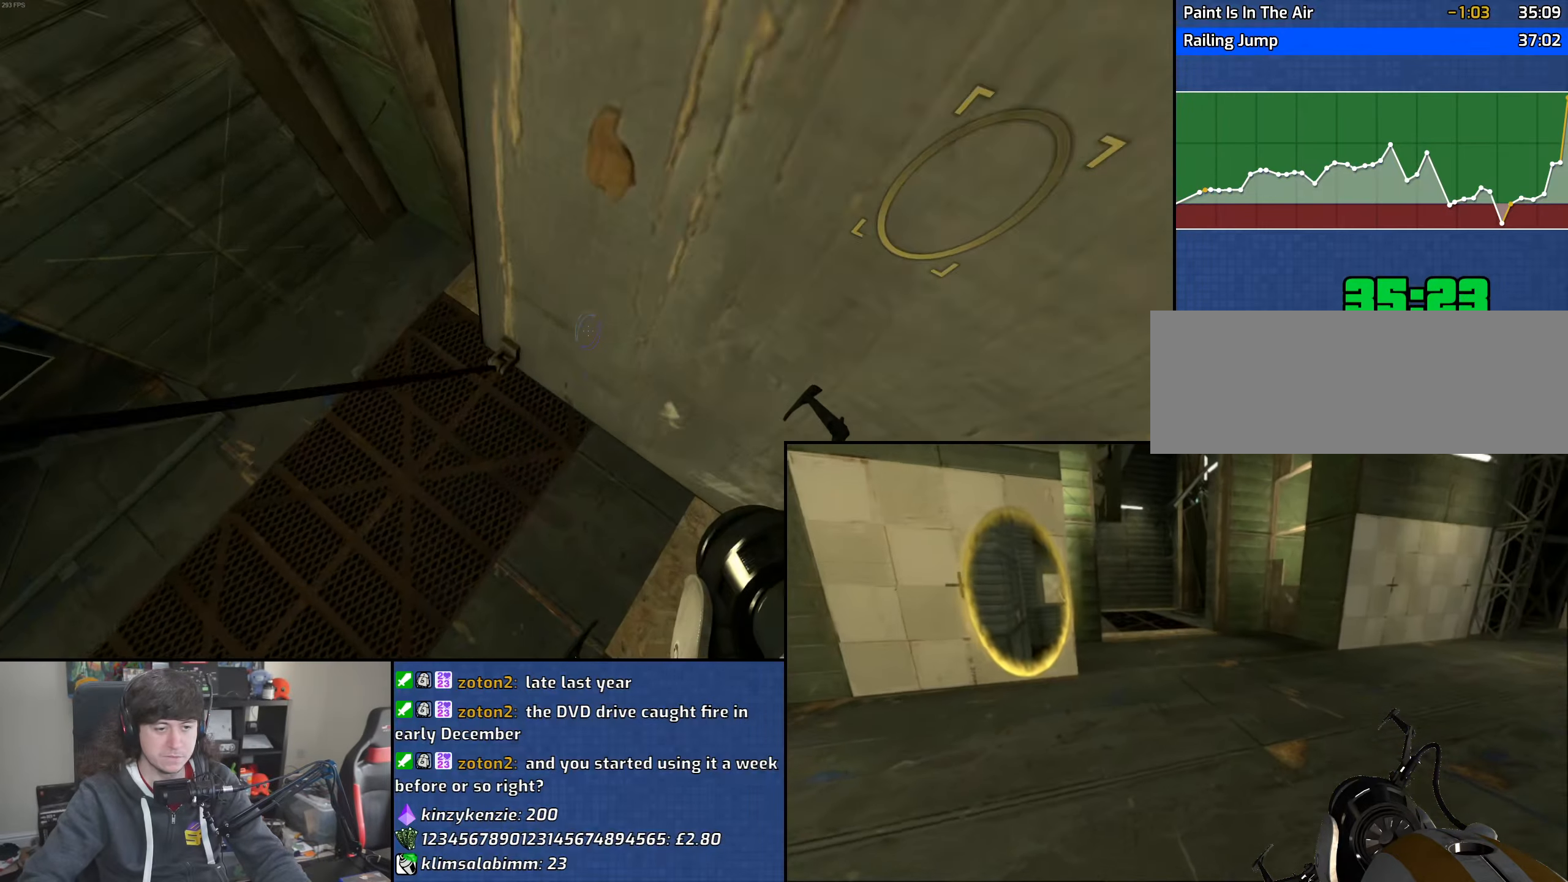
{"keys": ["d"], "mouse": ["wheel"], "events": [[350, "d", "down"], [383, "mouse_wheel", "down"], [467, "w", "up"]]}
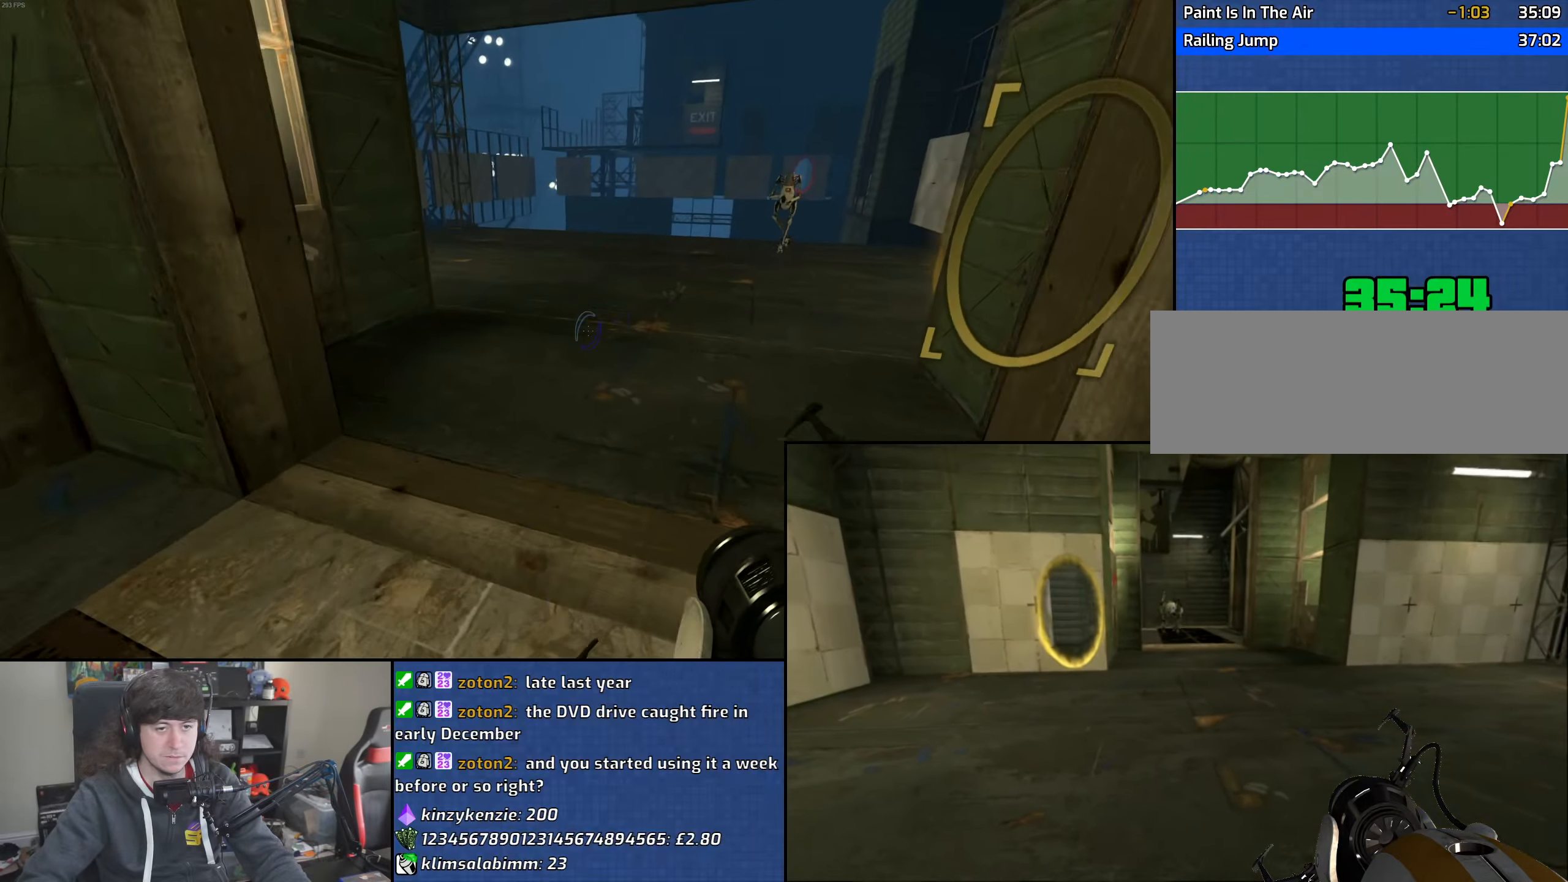
{"keys": ["w"], "mouse": [], "events": [[83, "a", "down"], [83, "d", "up"], [133, "mouse_wheel", "up"], [267, "d", "down"], [283, "a", "up"], [383, "w", "down"], [483, "d", "up"]]}
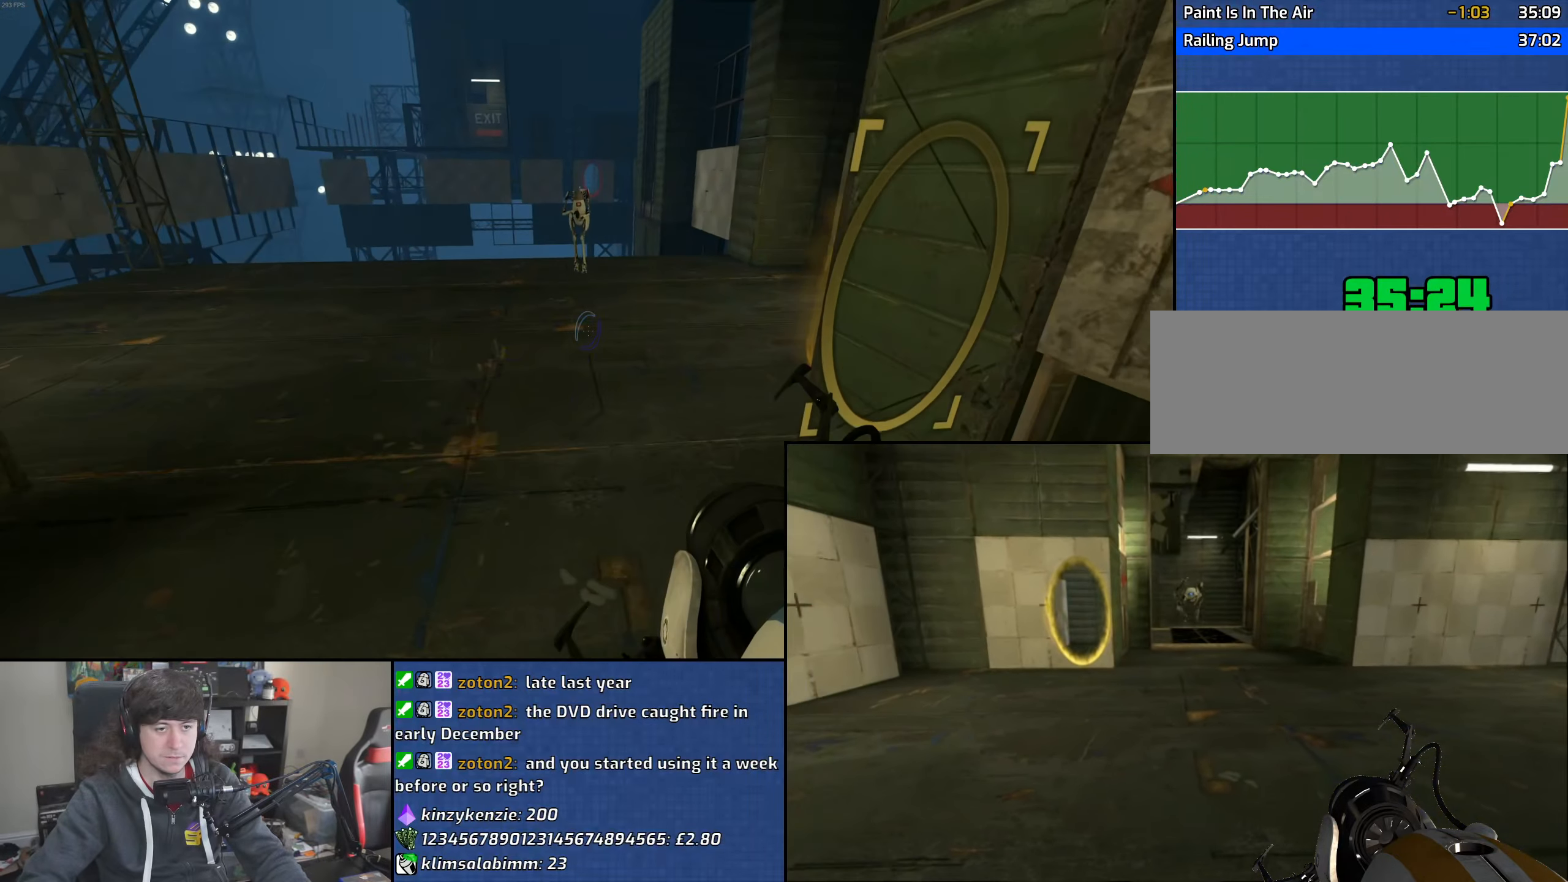
{"keys": ["d", "w"], "mouse": [], "events": [[100, "d", "down"], [267, "d", "up"], [483, "d", "down"]]}
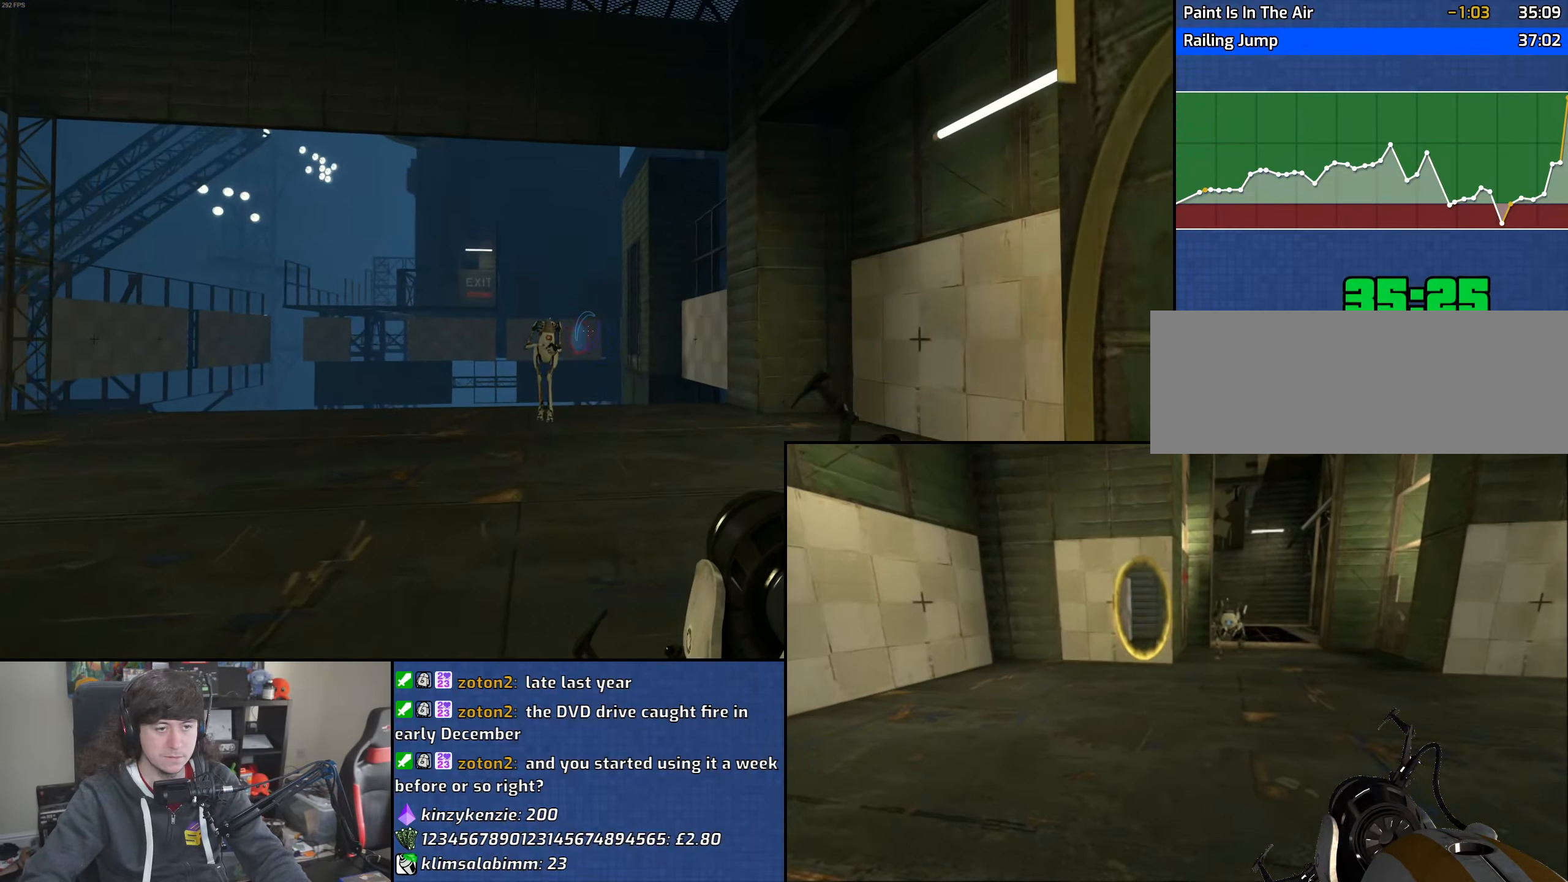
{"keys": ["w"], "mouse": [], "events": [[17, "d", "up"], [17, "mouse_left", "down"], [117, "mouse_left", "up"], [367, "mouse_right", "down"], [467, "mouse_right", "up"]]}
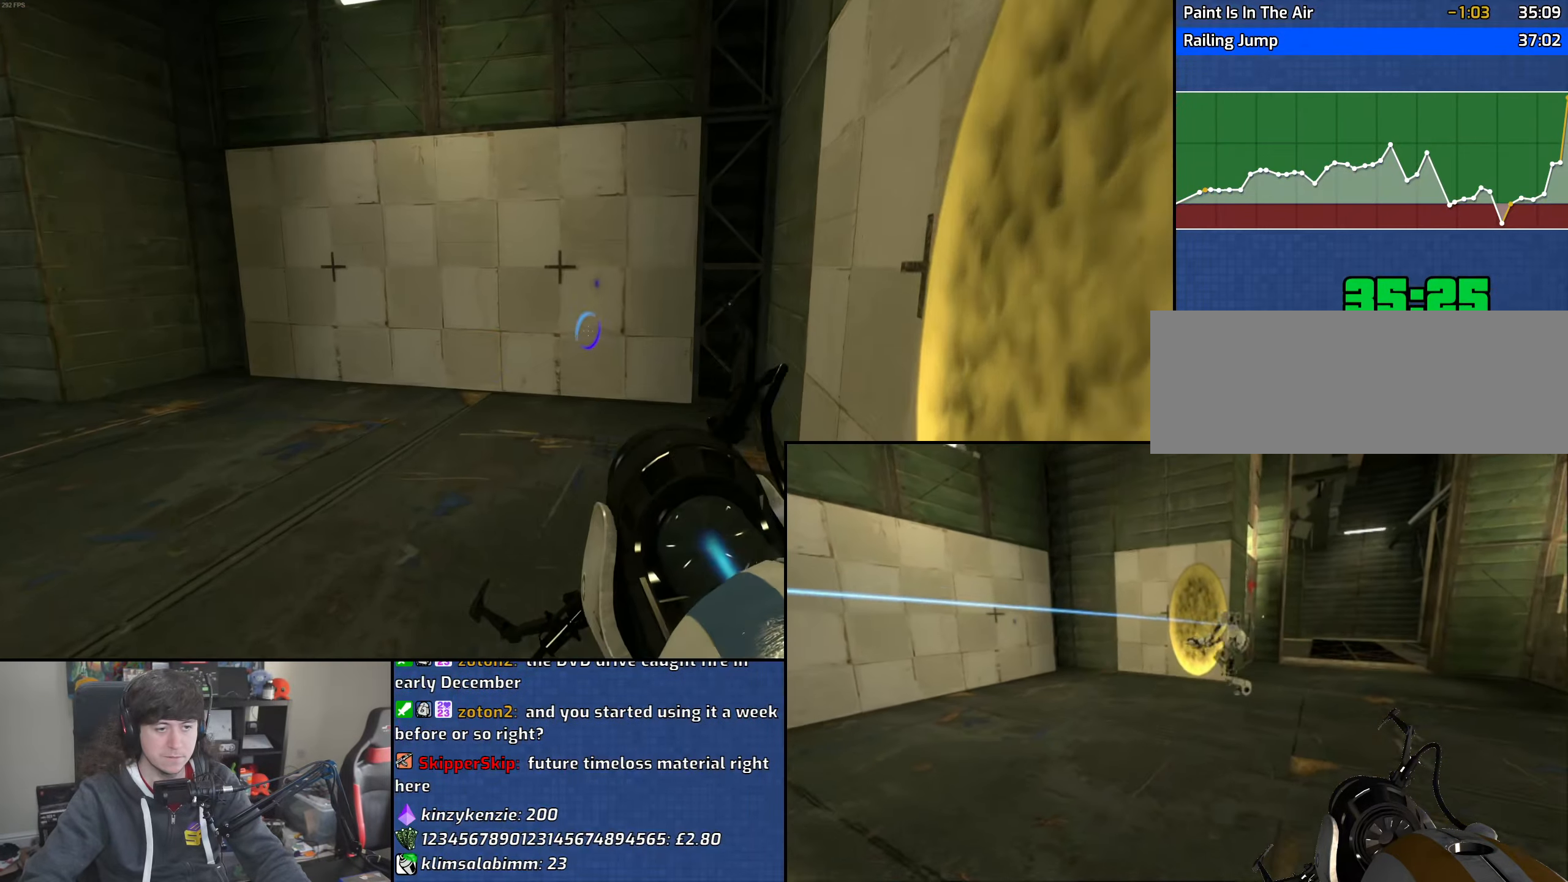
{"keys": ["w"], "mouse": [], "events": [[100, "d", "down"], [183, "d", "up"]]}
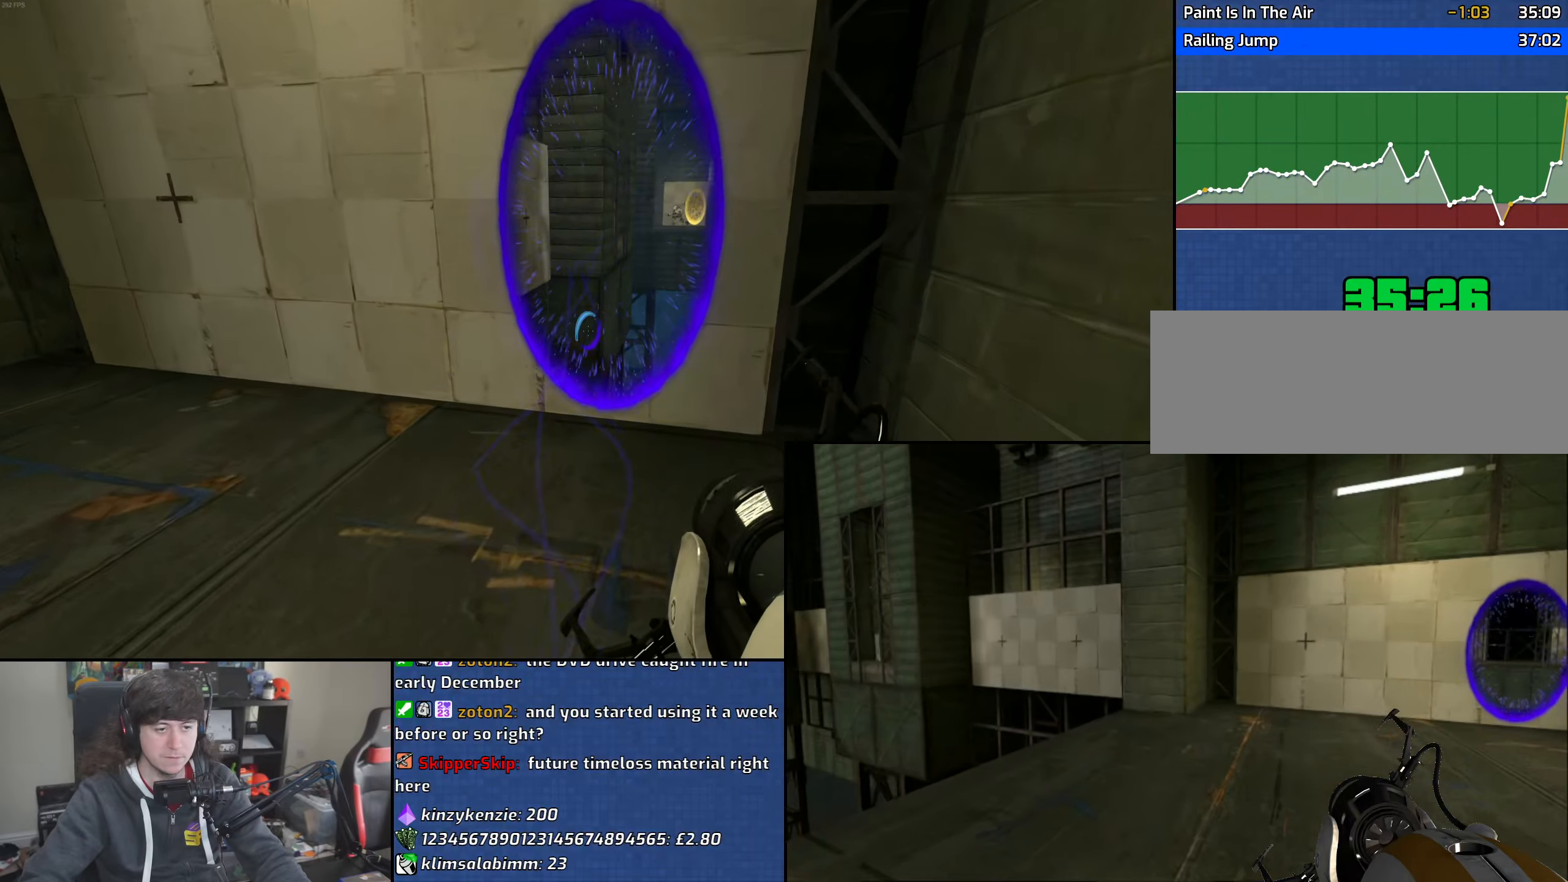
{"keys": [], "mouse": [], "events": [[317, "d", "down"], [367, "w", "up"], [417, "d", "up"]]}
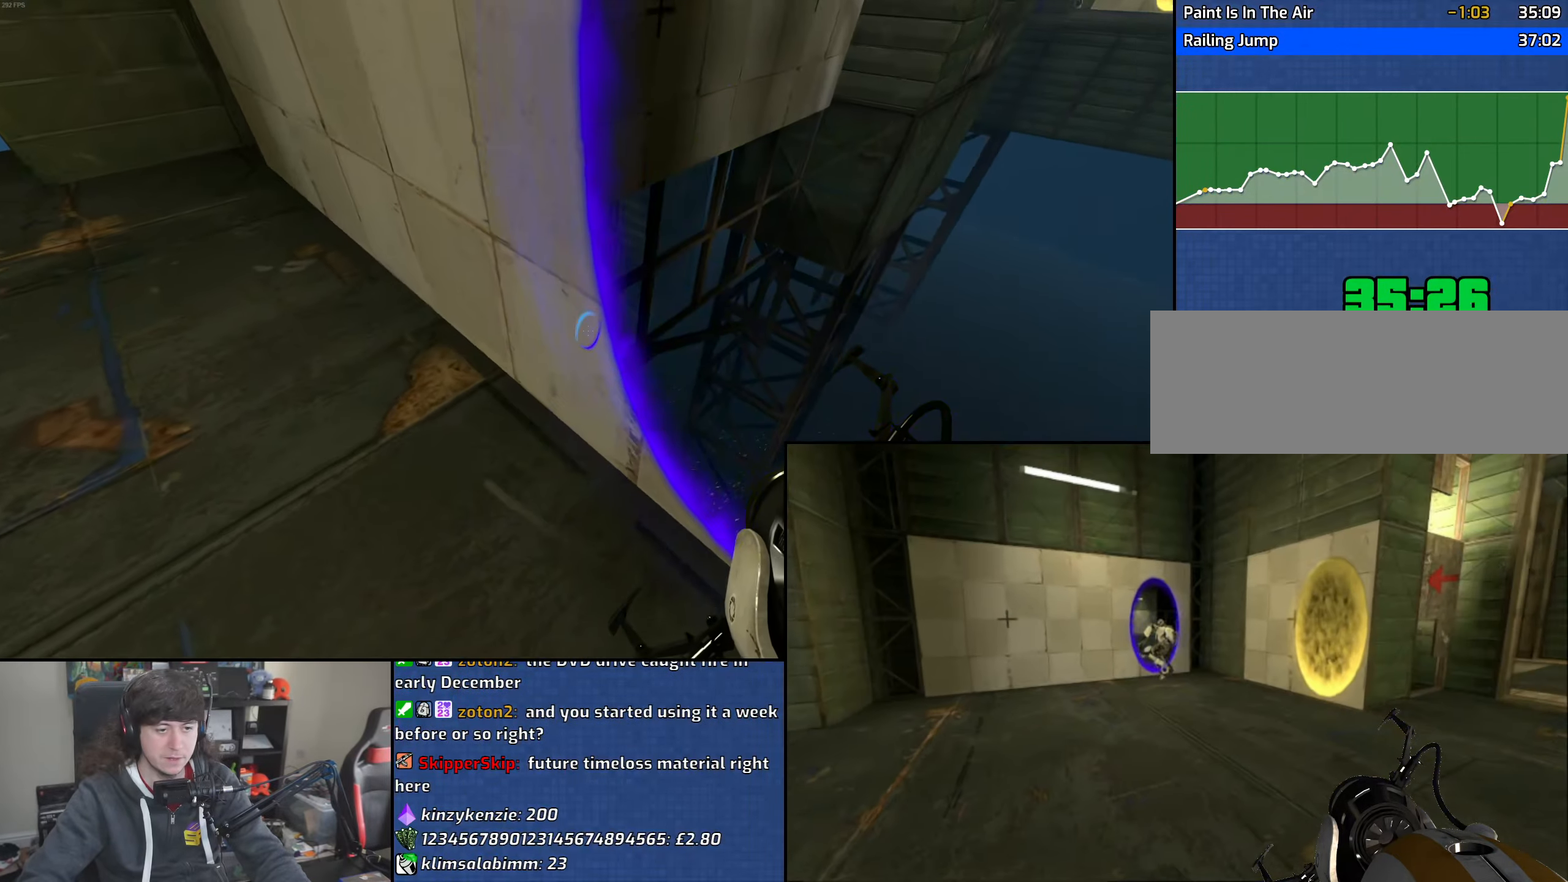
{"keys": [], "mouse": [], "events": [[433, "d", "down"], [483, "d", "up"]]}
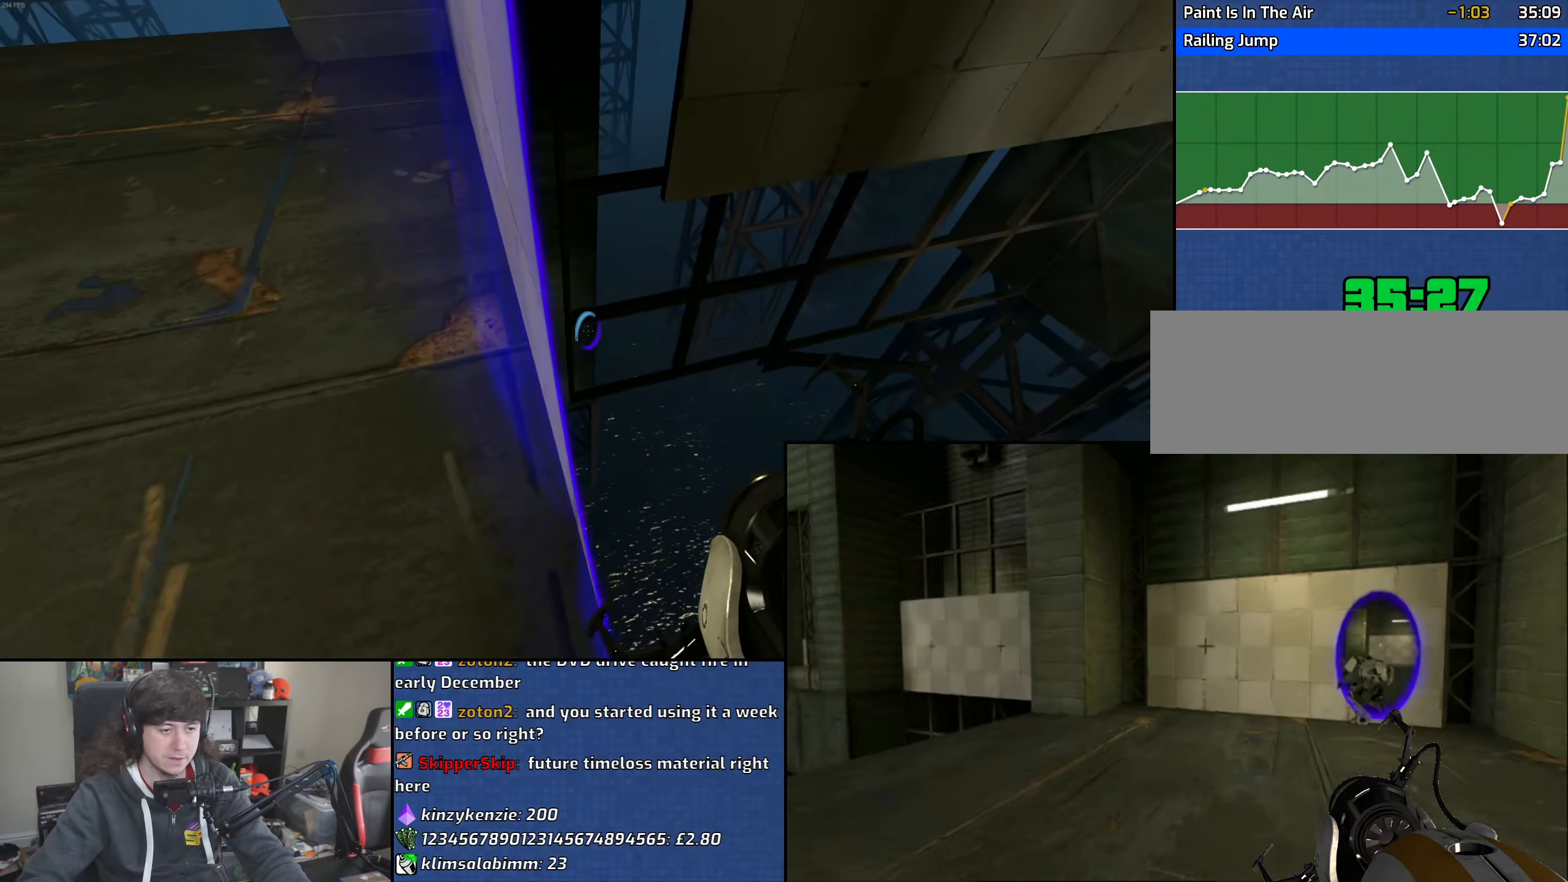
{"keys": ["w"], "mouse": [], "events": [[50, "s", "down"], [200, "s", "up"], [417, "w", "down"]]}
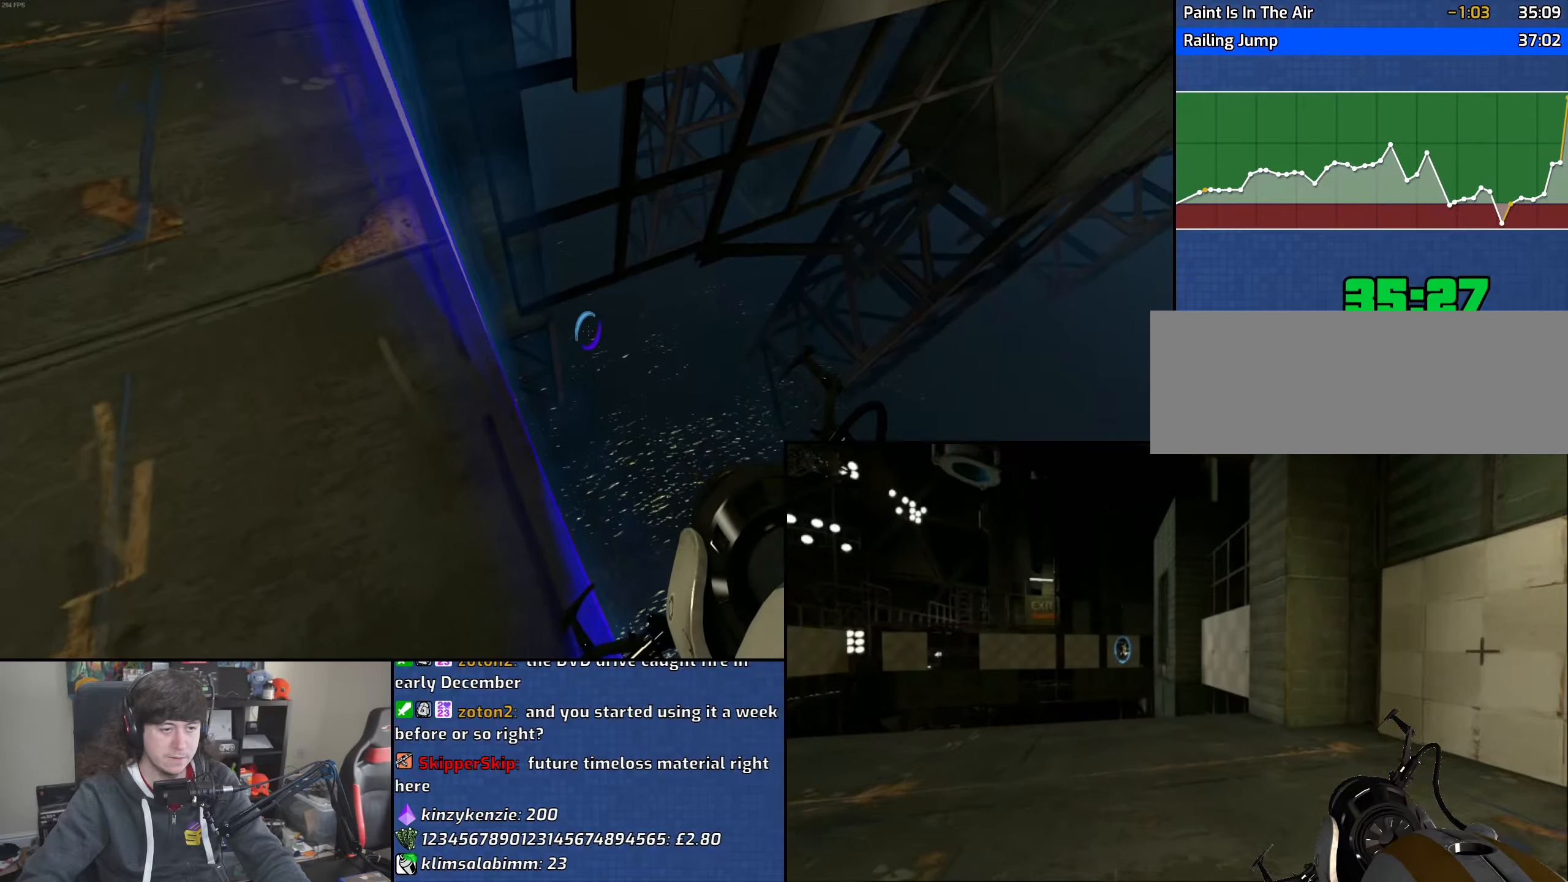
{"keys": ["a"], "mouse": [], "events": [[100, "a", "down"], [117, "mouse_wheel", "down"], [183, "w", "up"], [450, "mouse_wheel", "up"]]}